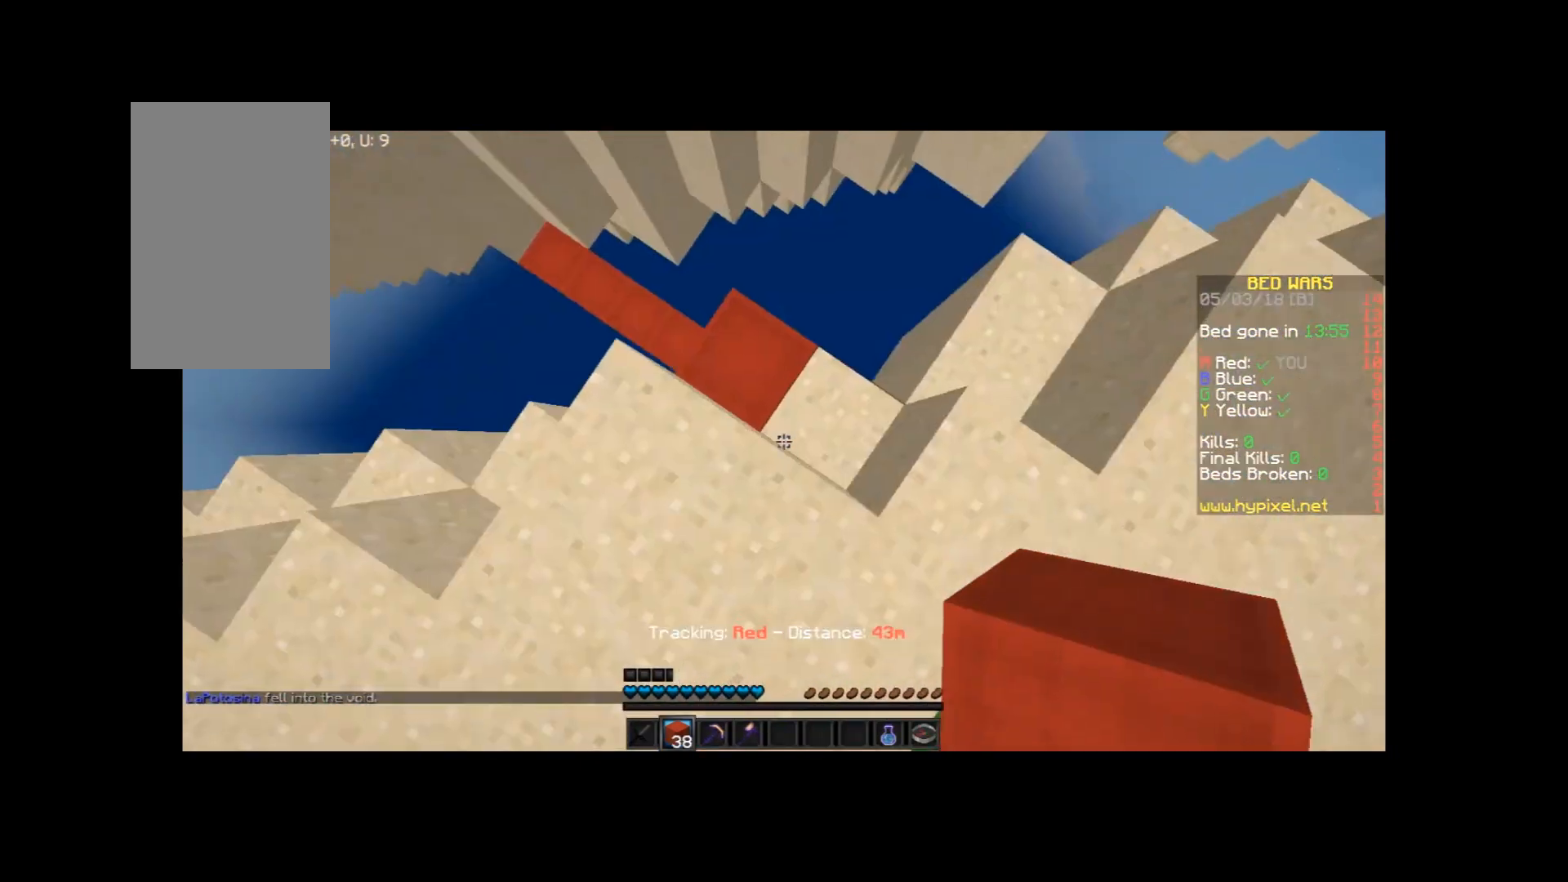
Gameplay with keyboard and mouse; each line is a JSON object with the keys and mouse buttons held at the frame after it. "events" lists presses ("down") and releases ("up") of "a", "d", "s", "space", "w", "mouse_left" and "mouse_right" between this image and that frame as [ms after this image, input, new state], when the widget could be followed in between. "mouse_left", "mouse_right" = the "left", "right" buttons of the "mouse" list. No other keys are recorded. Fast repeated clicks can show as one long hold. Mouse movement is not recorded.
{"keys": ["a"], "mouse": [], "events": [[34, "mouse_right", "down"], [134, "mouse_right", "up"], [134, "space", "down"], [367, "space", "up"], [501, "s", "up"]]}
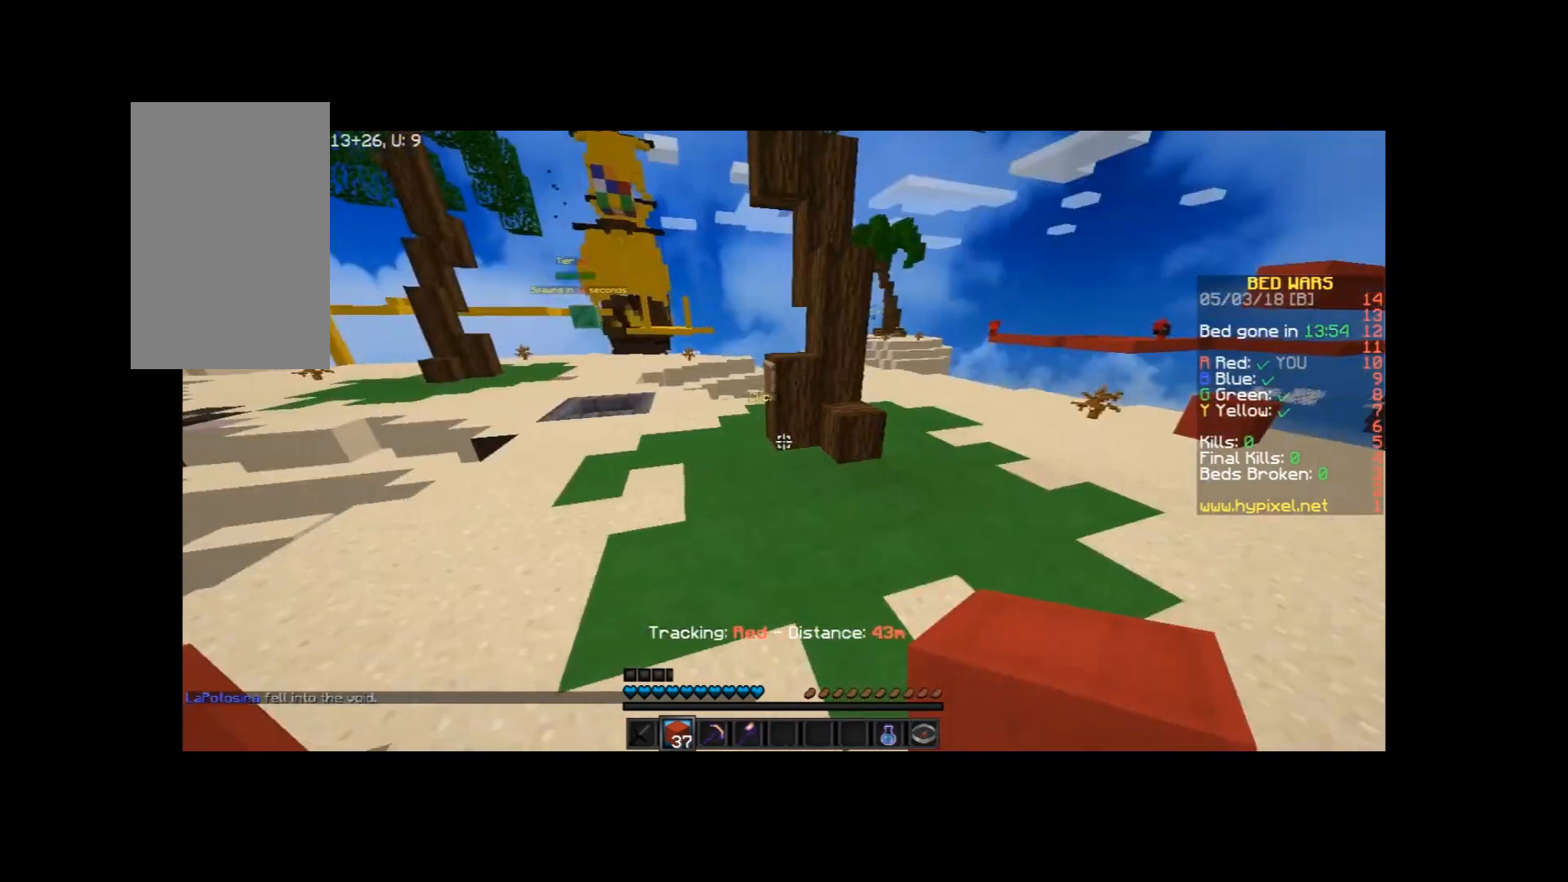
{"keys": ["a", "w"], "mouse": [], "events": [[133, "a", "up"], [133, "w", "down"], [434, "a", "down"]]}
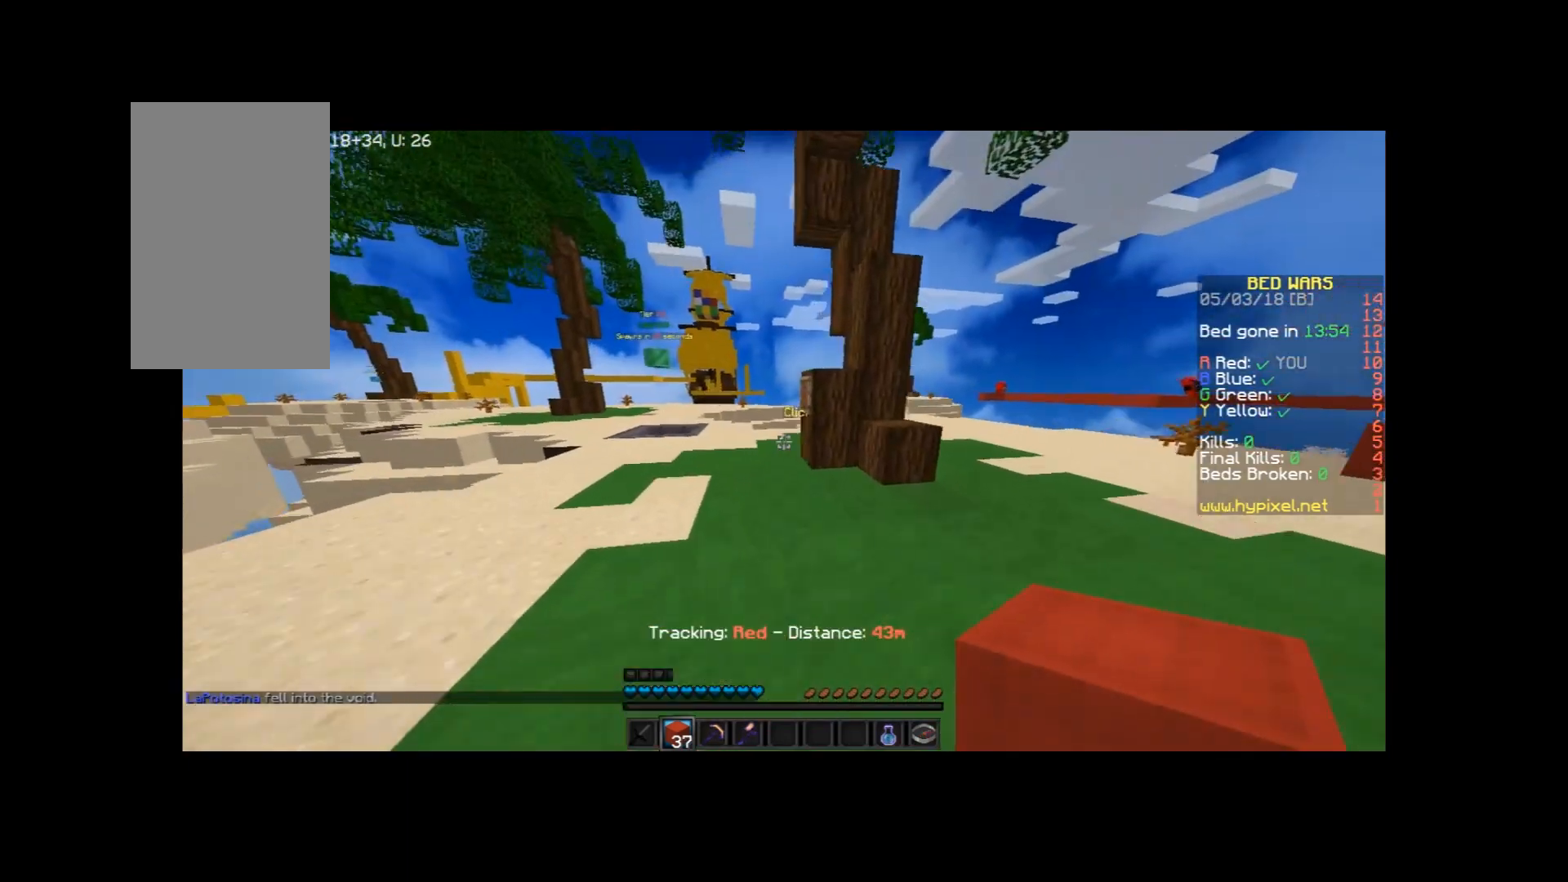
{"keys": ["a", "w"], "mouse": [], "events": []}
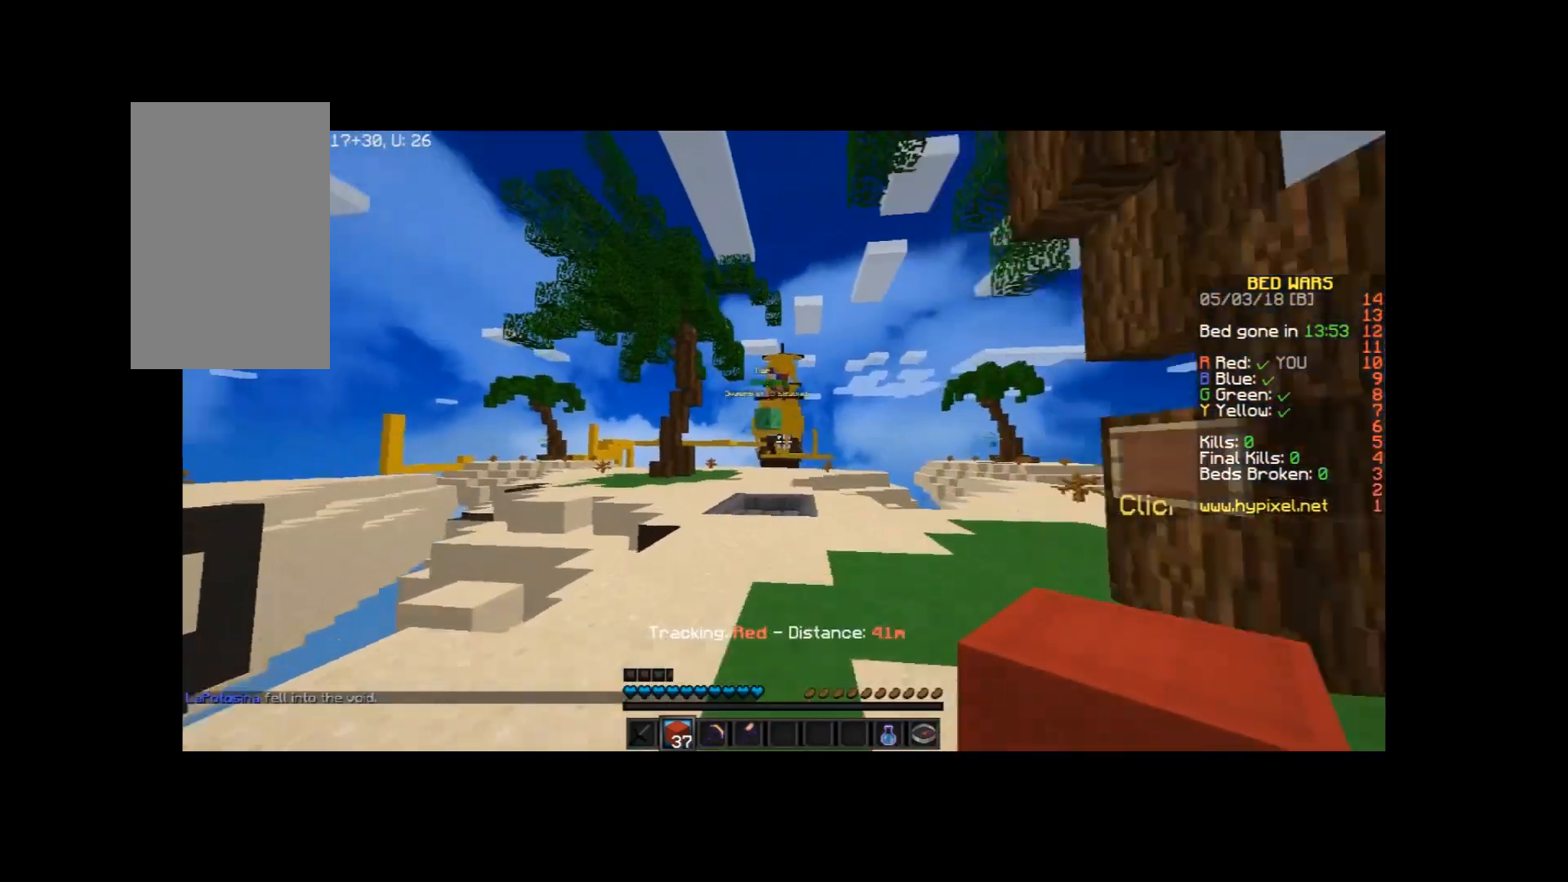
{"keys": ["w"], "mouse": [], "events": [[33, "a", "up"]]}
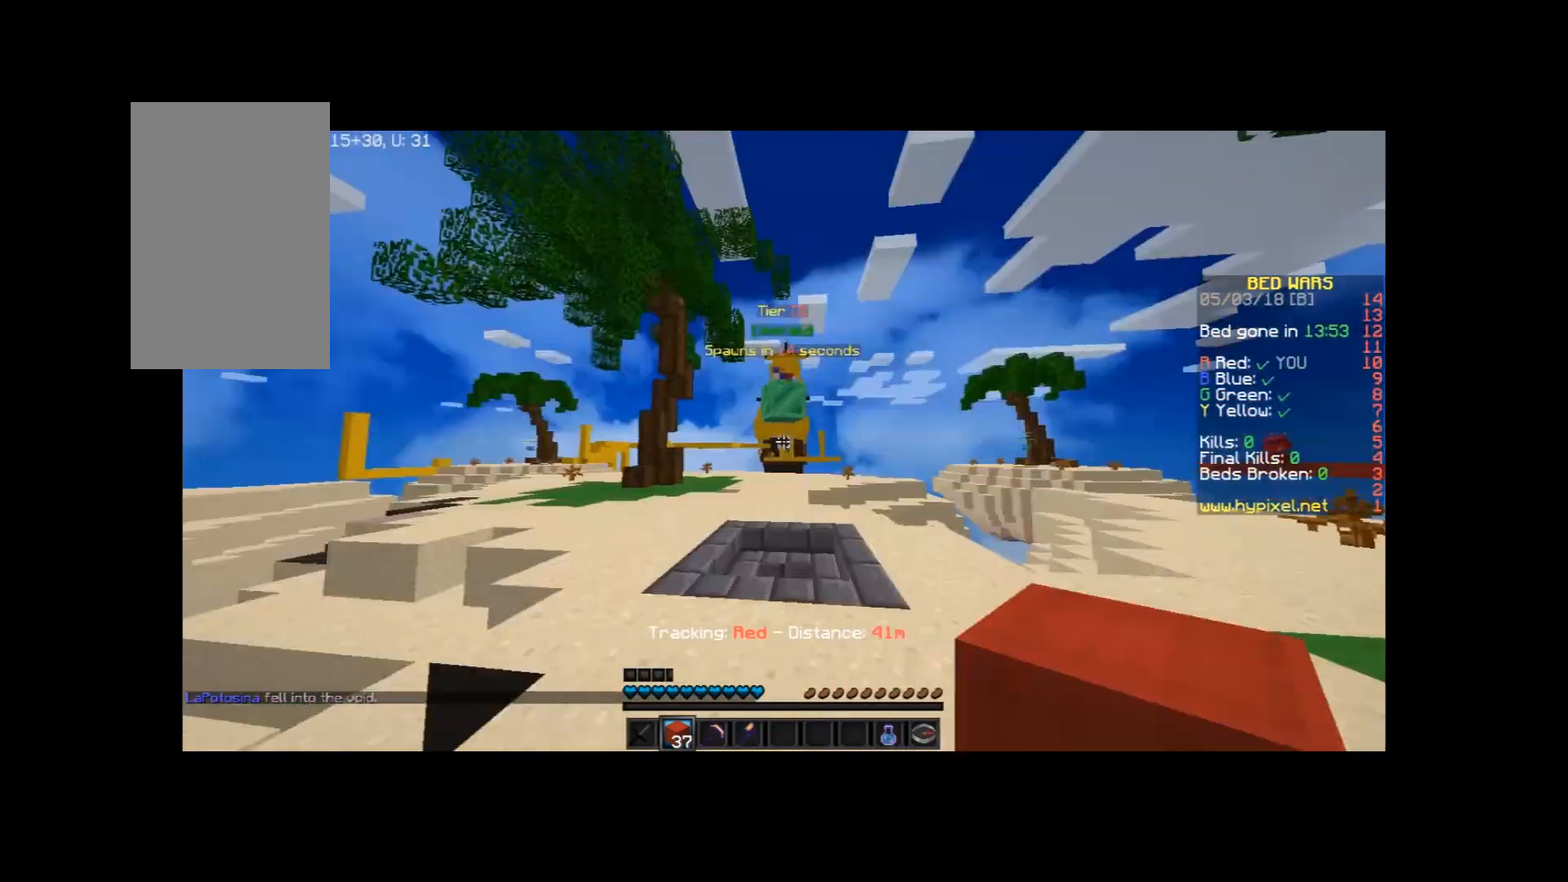
{"keys": ["space", "w"], "mouse": [], "events": [[501, "space", "down"]]}
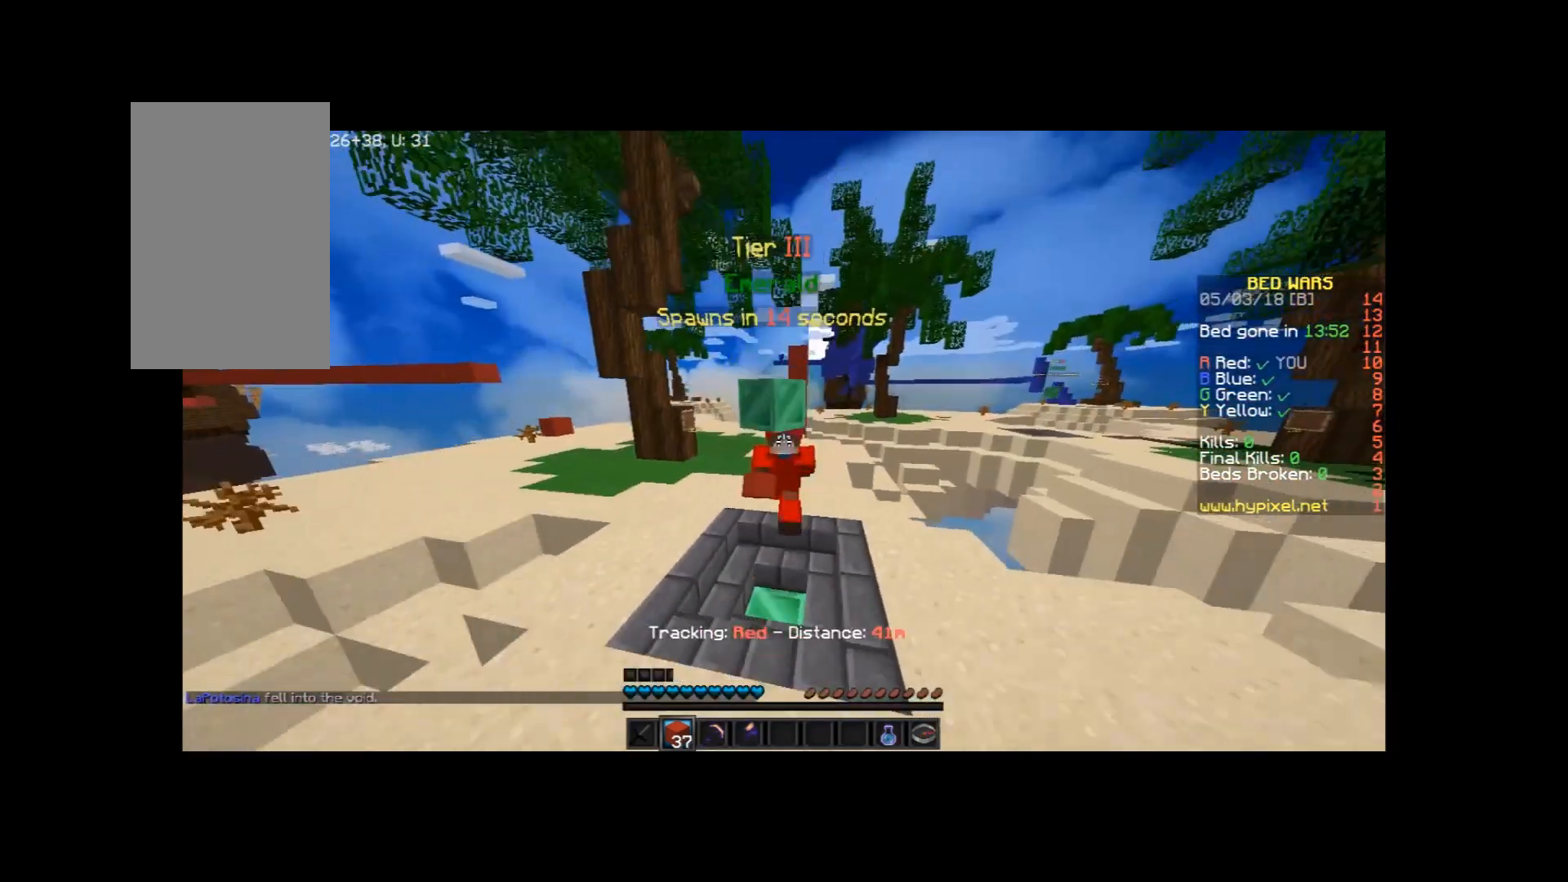
{"keys": ["w"], "mouse": [], "events": [[333, "space", "up"]]}
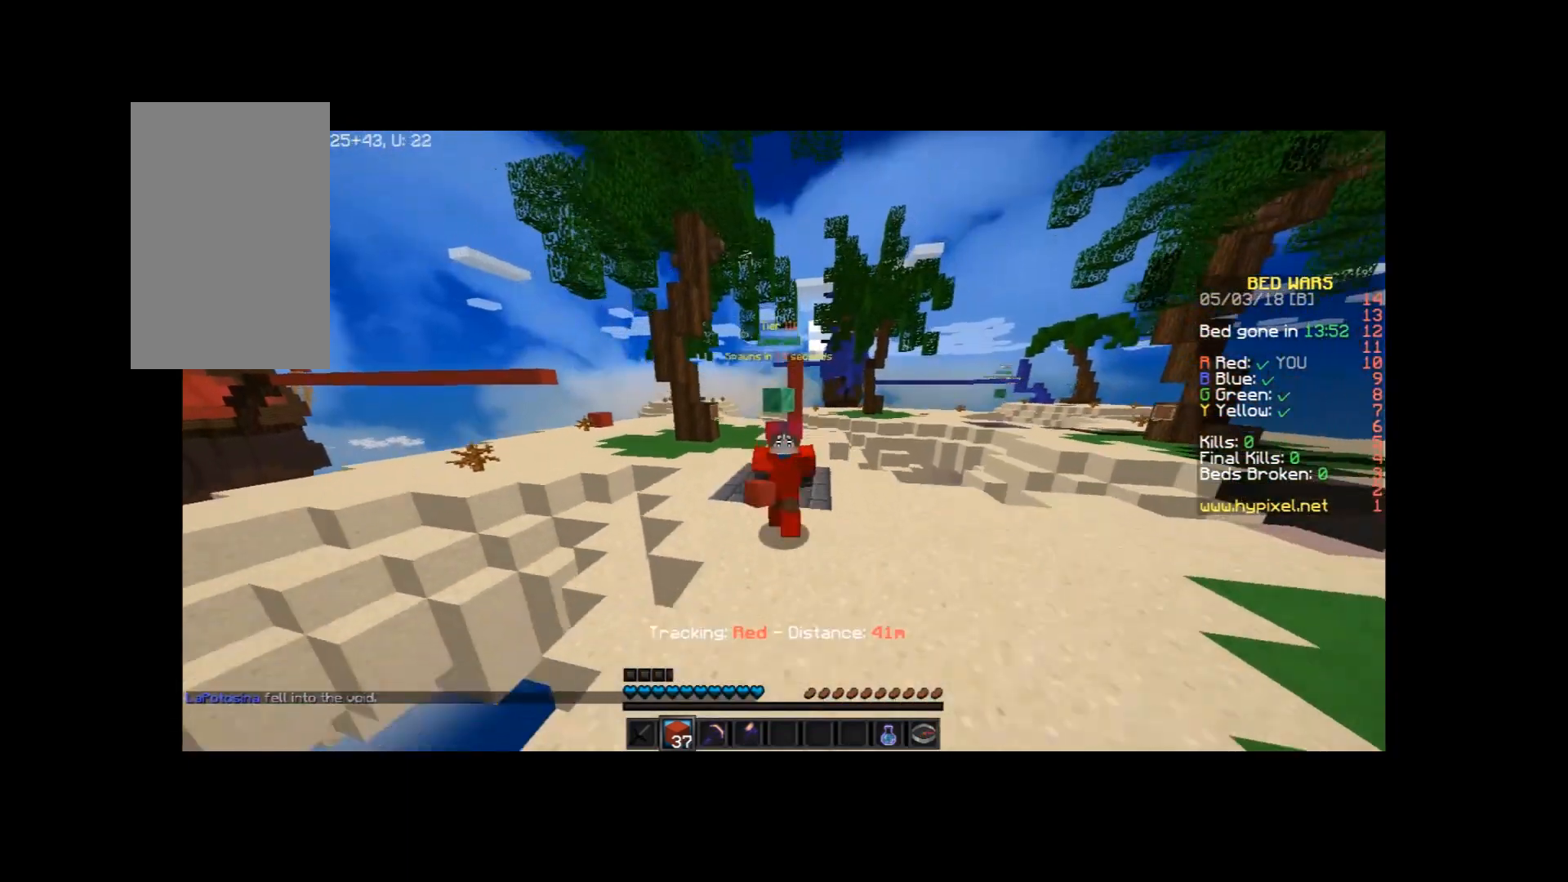
{"keys": ["a", "s"], "mouse": [], "events": [[200, "a", "down"], [367, "w", "up"], [501, "s", "down"]]}
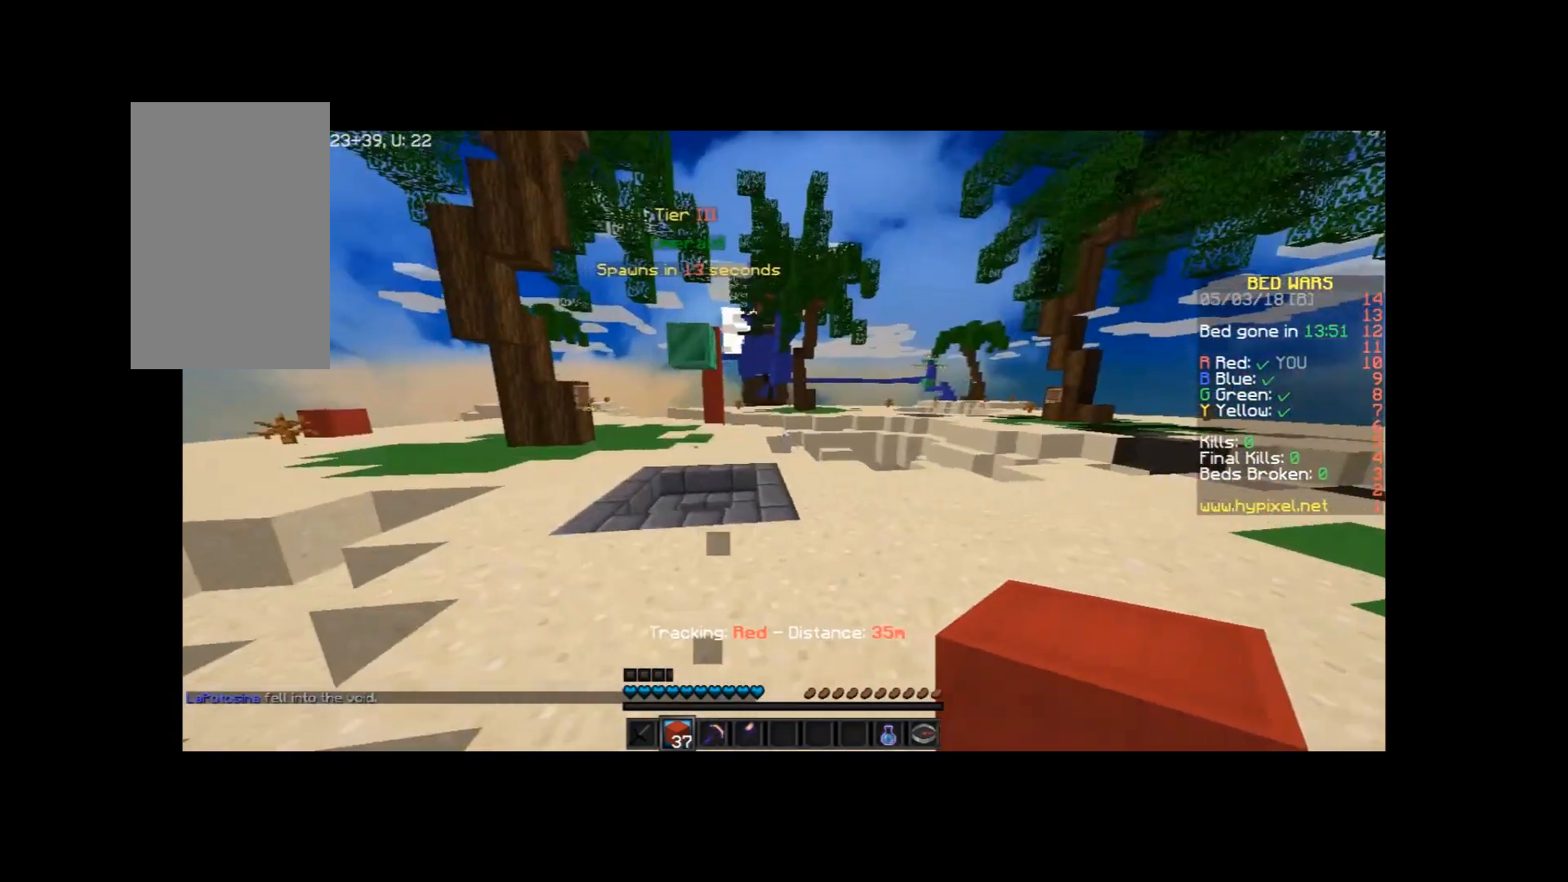
{"keys": ["w"], "mouse": [], "events": [[100, "a", "up"], [133, "s", "up"], [233, "mouse_left", "down"], [233, "w", "down"], [333, "mouse_left", "up"]]}
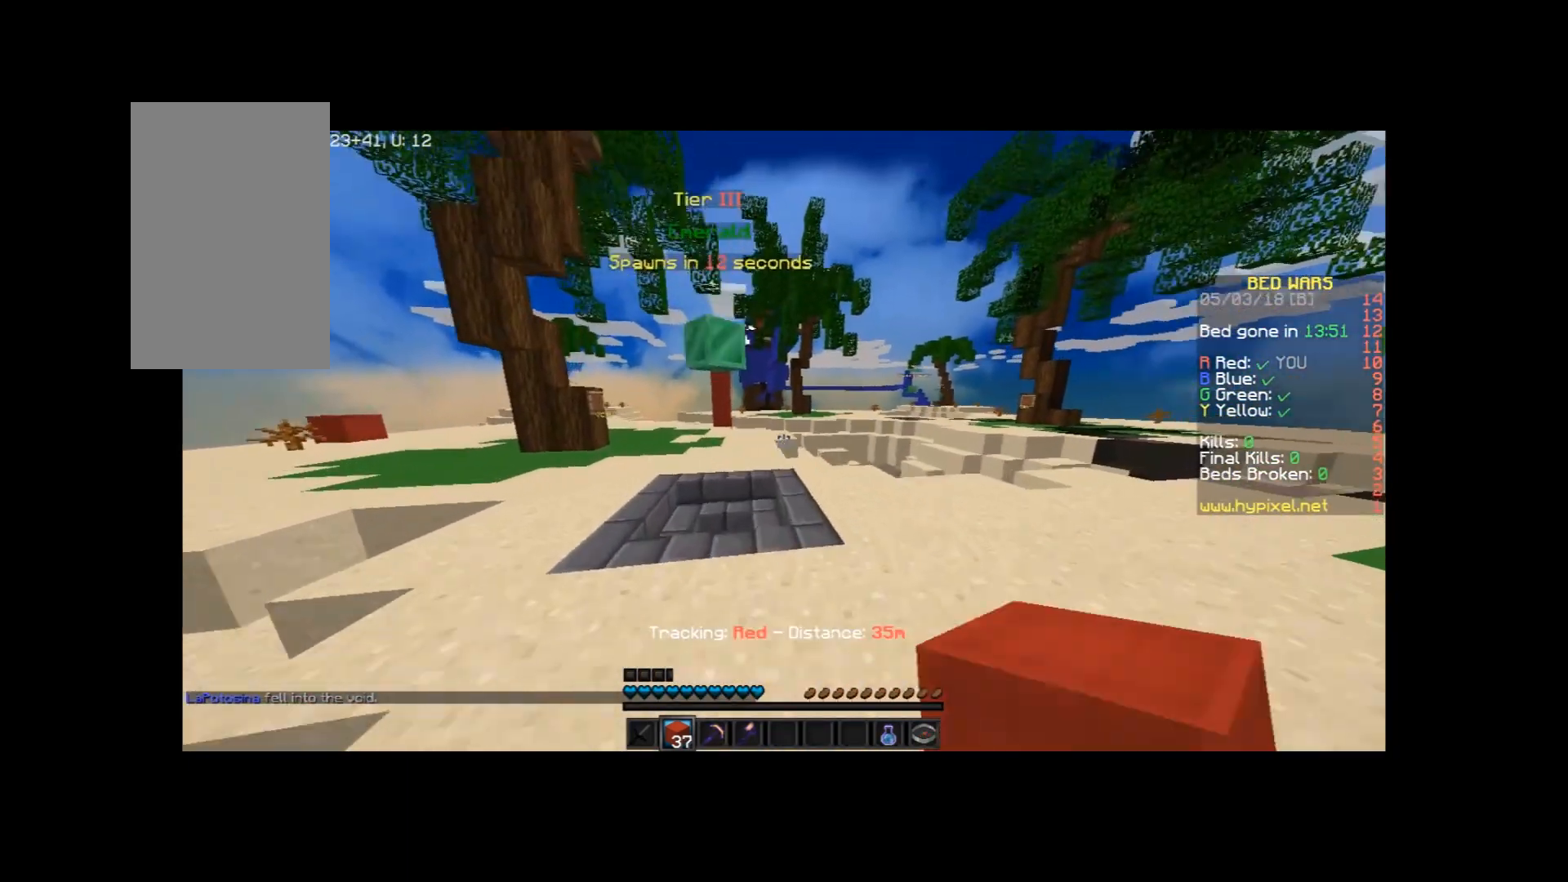
{"keys": ["a", "space", "w"], "mouse": [], "events": [[134, "mouse_left", "down"], [267, "a", "down"], [267, "mouse_left", "up"], [334, "space", "down"]]}
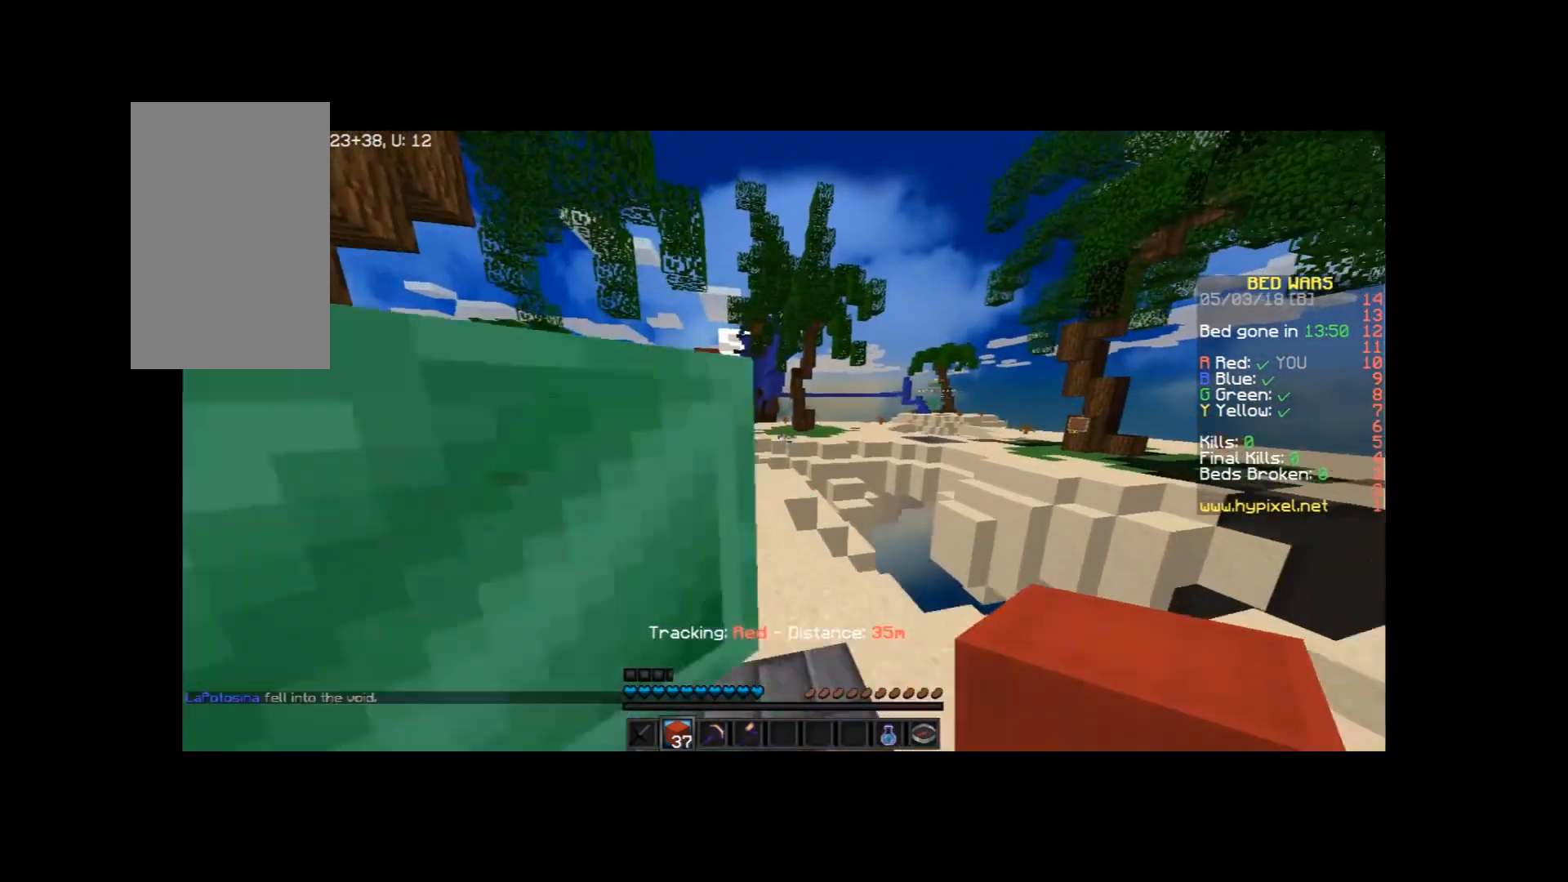
{"keys": ["a", "w"], "mouse": [], "events": [[100, "space", "up"], [300, "mouse_left", "down"], [367, "mouse_left", "up"]]}
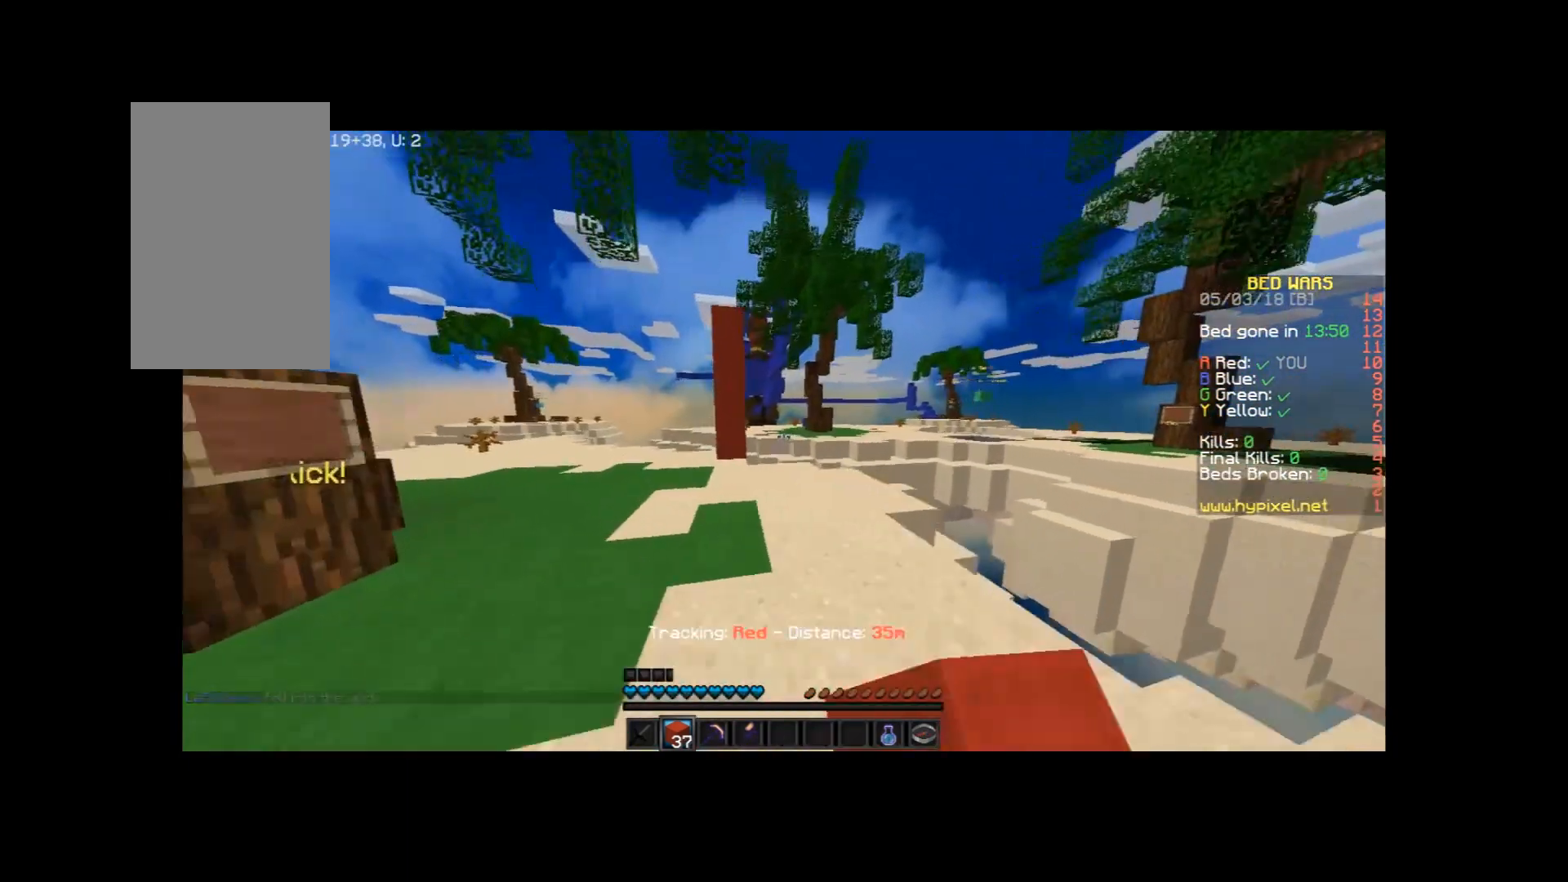
{"keys": ["a", "w"], "mouse": [], "events": []}
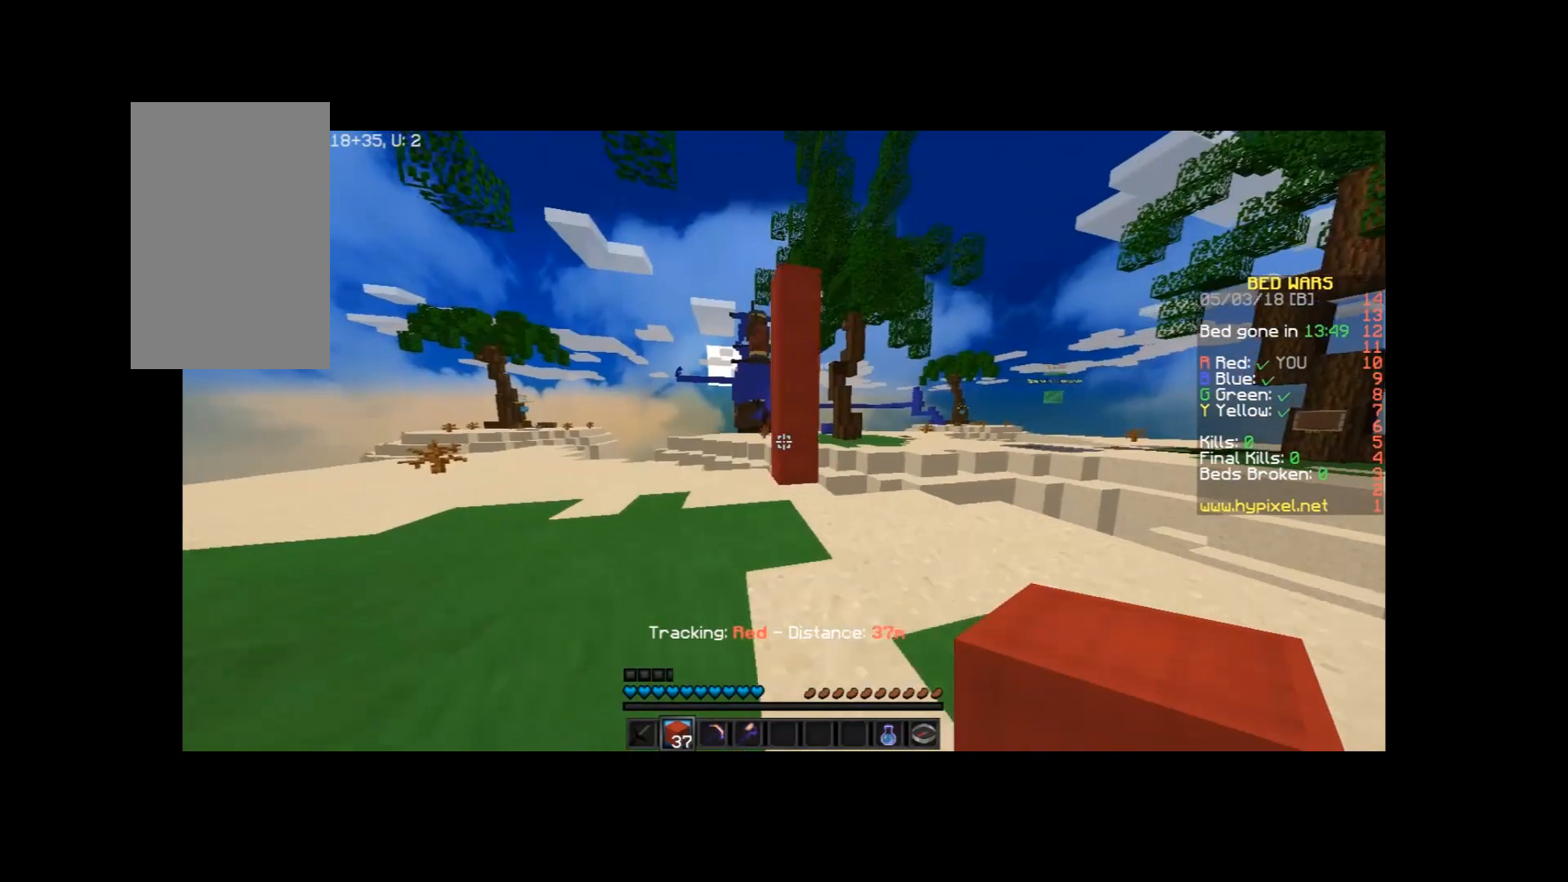
{"keys": ["a"], "mouse": [], "events": [[267, "w", "up"]]}
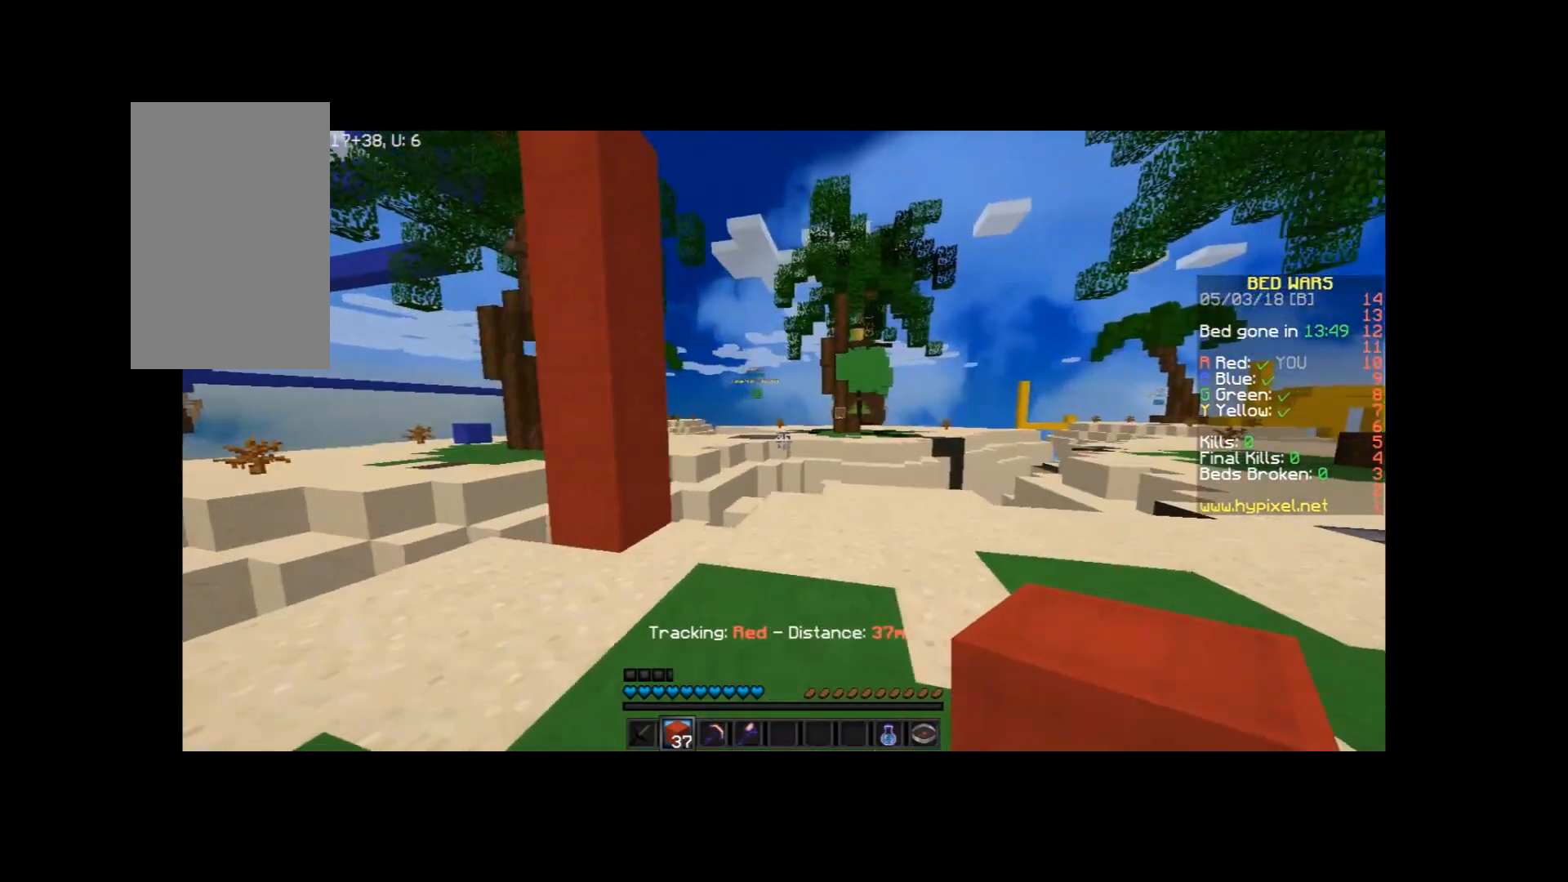
{"keys": ["d"], "mouse": [], "events": [[134, "a", "up"], [501, "d", "down"]]}
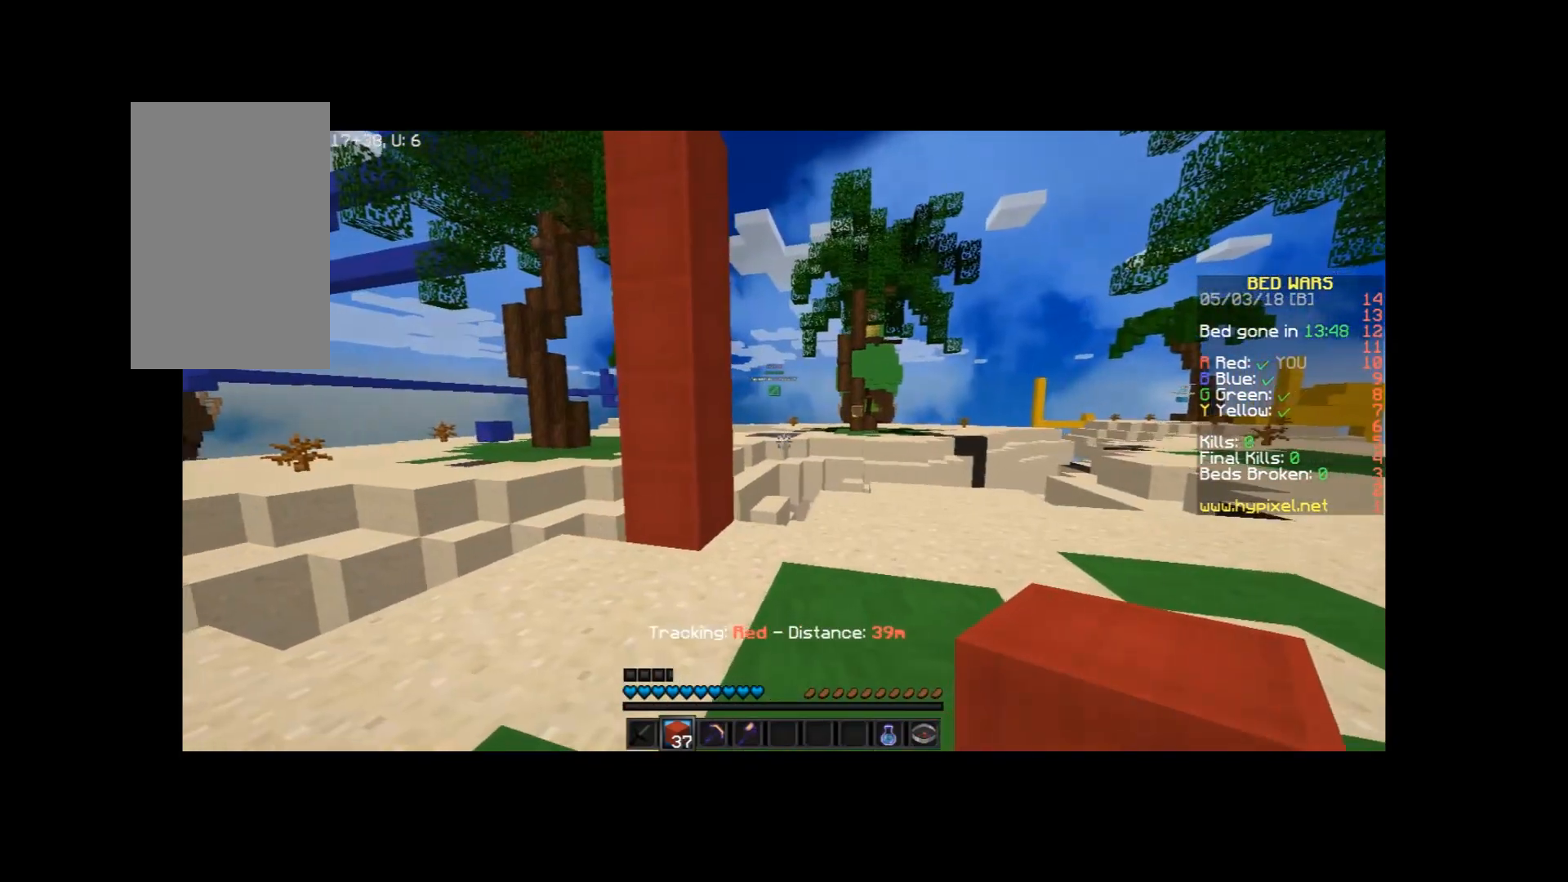
{"keys": ["d", "w"], "mouse": [], "events": [[200, "w", "down"], [233, "d", "up"], [267, "mouse_left", "down"], [434, "mouse_left", "up"], [467, "d", "down"]]}
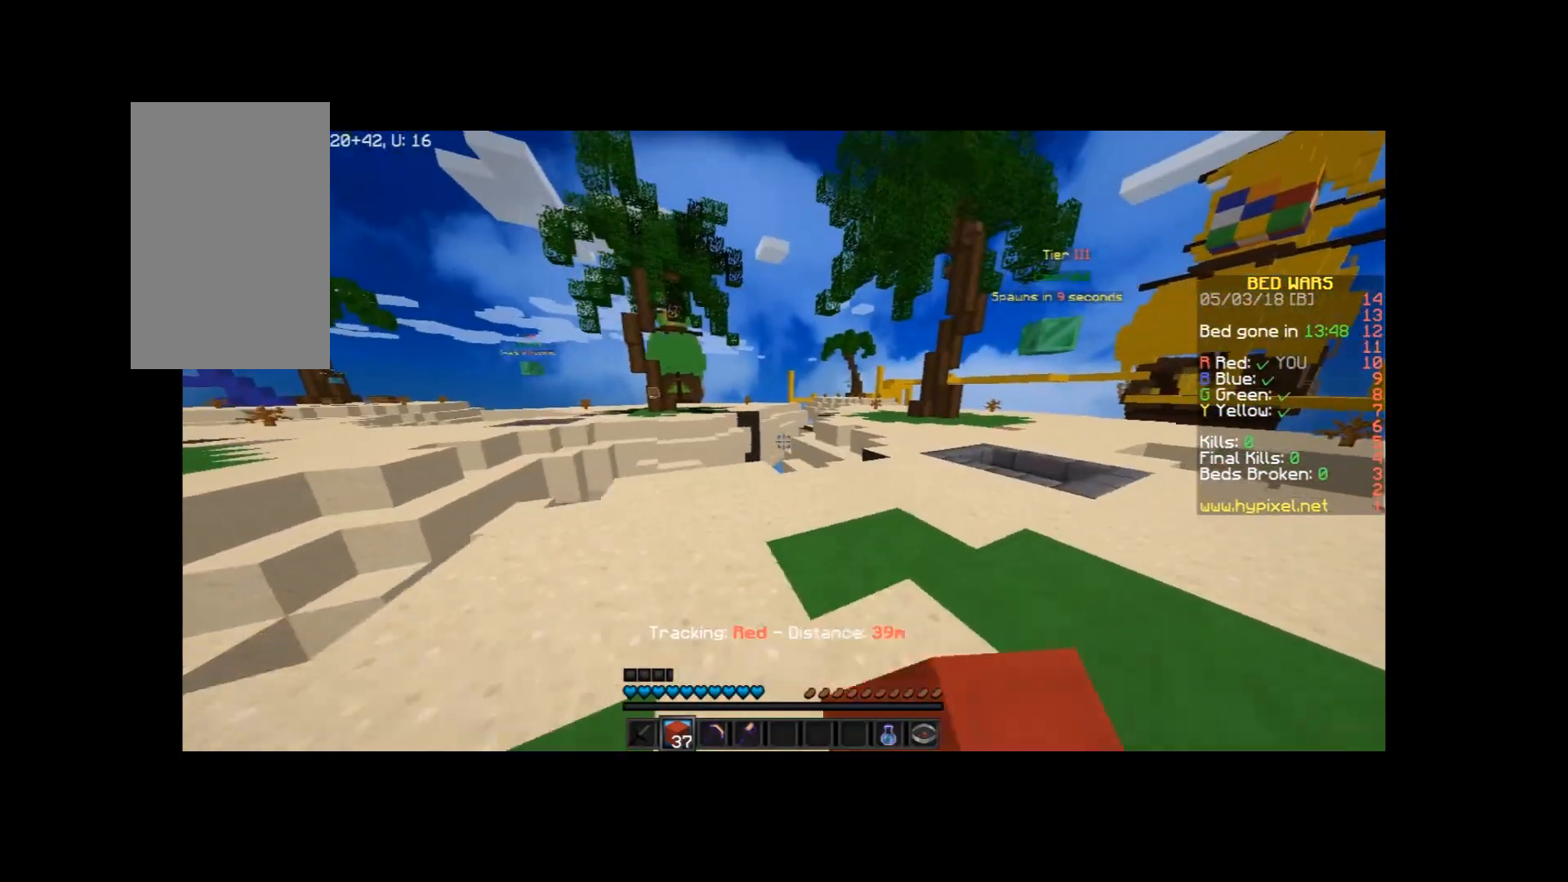
{"keys": ["d", "space", "w"], "mouse": [], "events": [[67, "mouse_left", "down"], [200, "mouse_left", "up"], [234, "mouse_left", "down"], [334, "mouse_left", "up"], [401, "mouse_left", "down"], [434, "space", "down"], [501, "mouse_left", "up"]]}
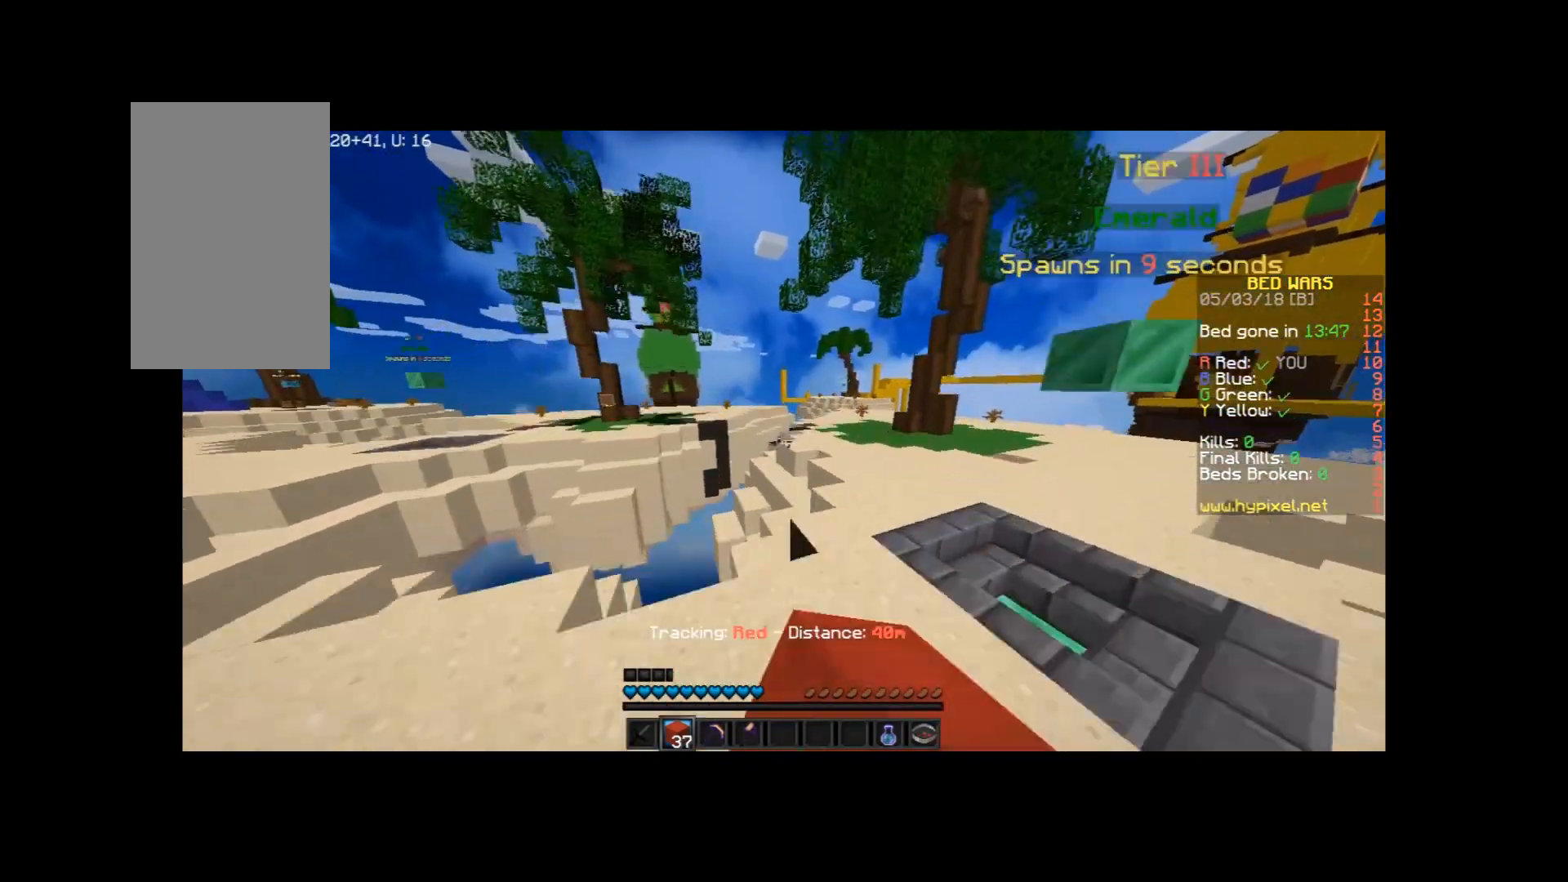
{"keys": ["d", "w"], "mouse": ["left"], "events": [[33, "mouse_left", "down"], [133, "mouse_left", "up"], [200, "space", "up"], [233, "mouse_left", "down"], [267, "d", "up"], [333, "d", "down"], [333, "mouse_left", "up"], [467, "mouse_left", "down"]]}
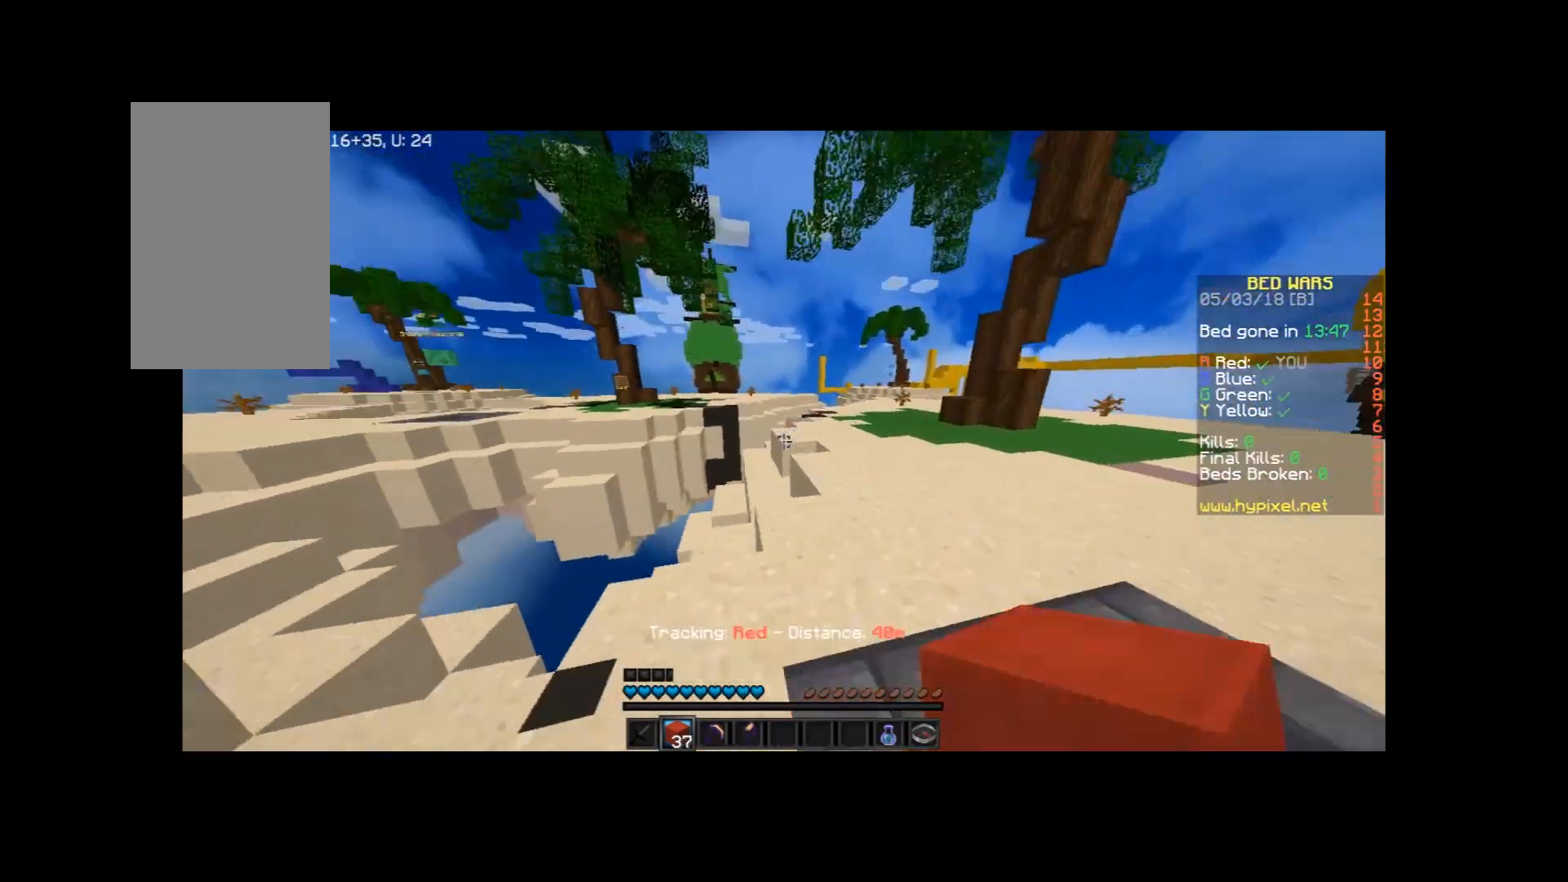
{"keys": ["d", "w"], "mouse": [], "events": [[67, "mouse_left", "up"], [134, "mouse_left", "down"], [234, "mouse_left", "up"], [267, "mouse_left", "down"], [401, "mouse_left", "up"]]}
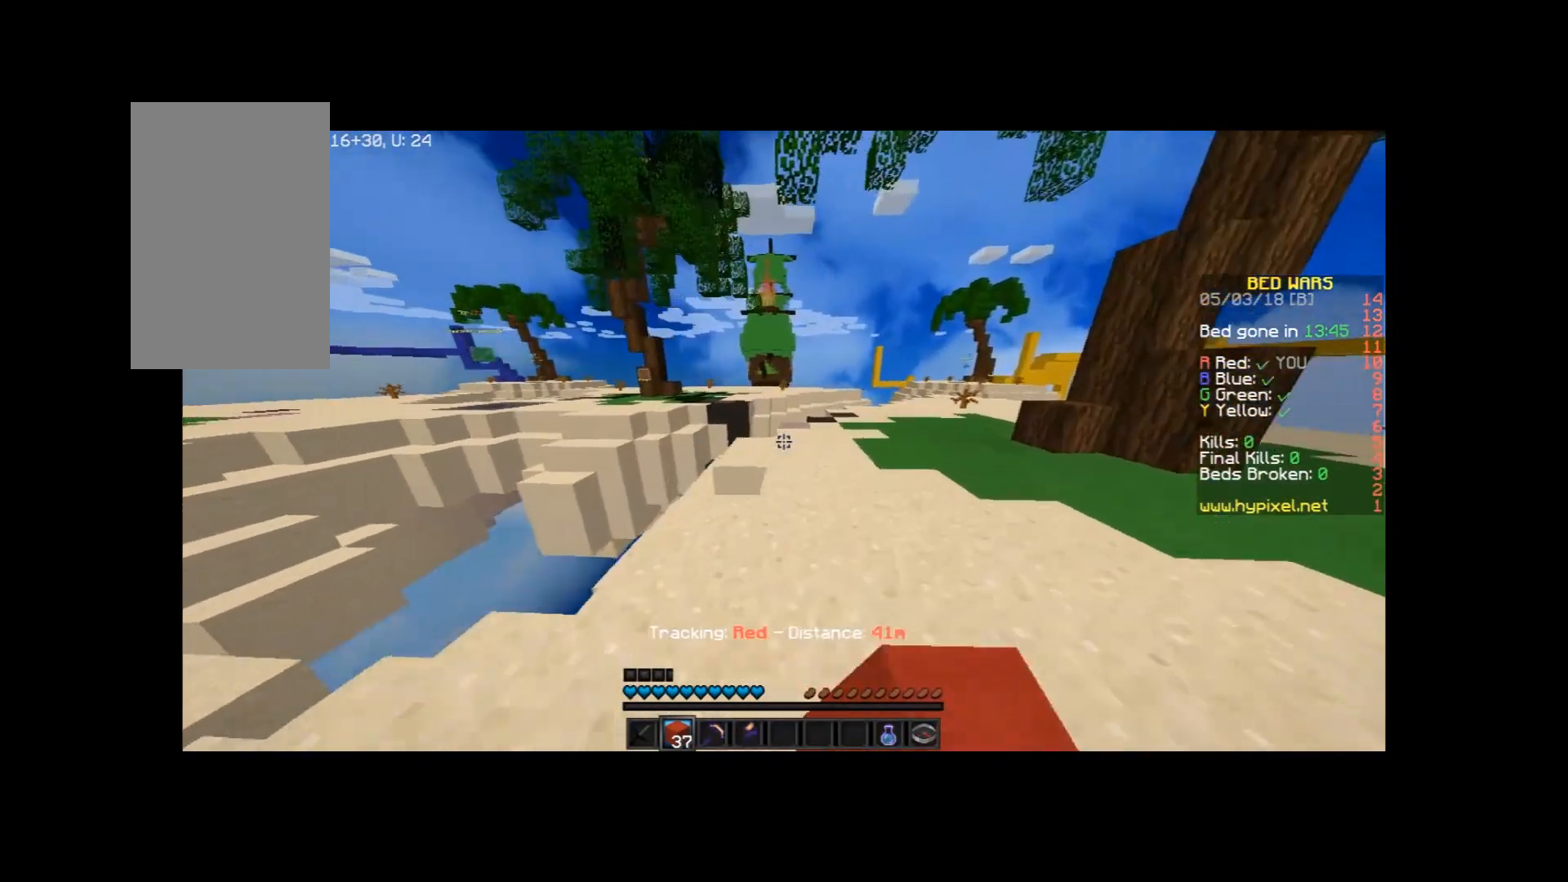
{"keys": ["d", "w"], "mouse": ["left"], "events": [[201, "mouse_left", "down"], [267, "mouse_left", "up"], [367, "mouse_left", "down"], [434, "mouse_left", "up"], [501, "mouse_left", "down"]]}
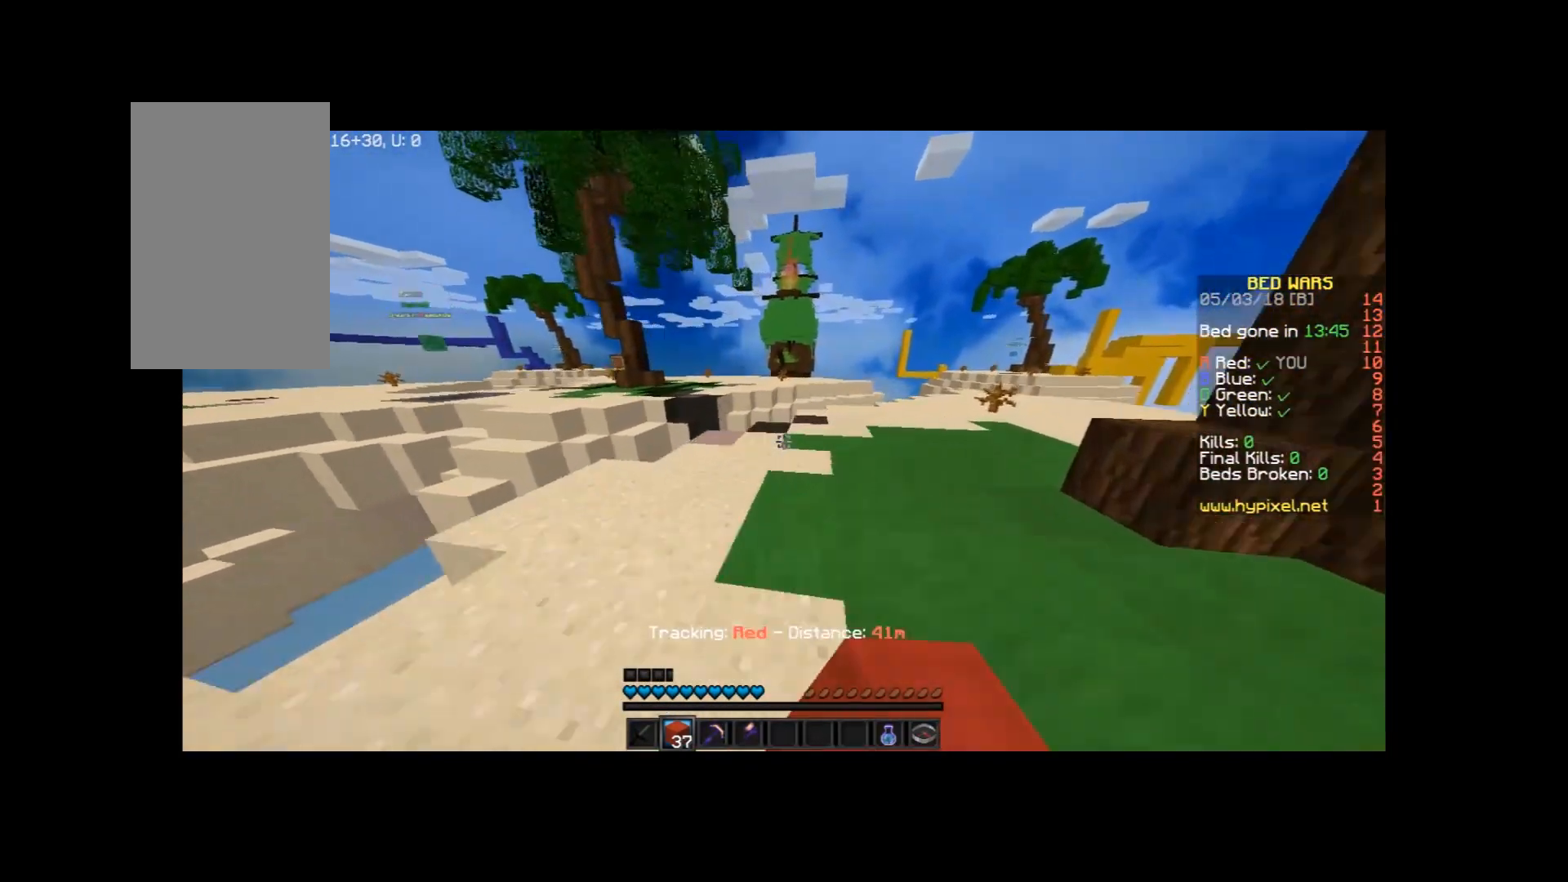
{"keys": ["d", "w"], "mouse": [], "events": [[67, "mouse_left", "up"], [133, "mouse_left", "down"], [200, "mouse_left", "up"], [300, "mouse_left", "down"], [367, "mouse_left", "up"]]}
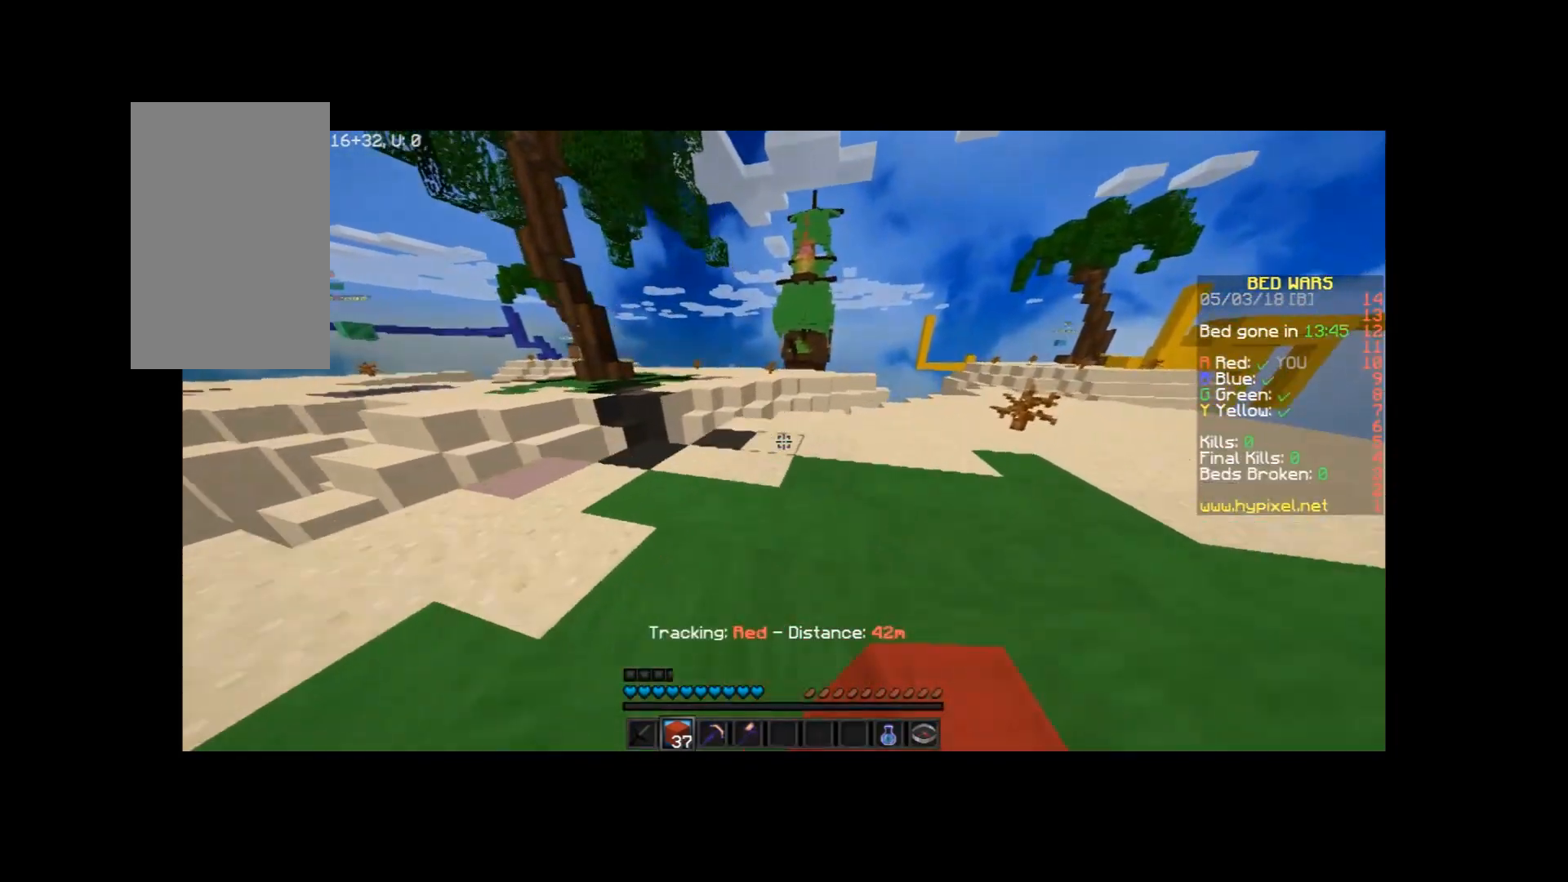
{"keys": ["w"], "mouse": [], "events": [[201, "d", "up"]]}
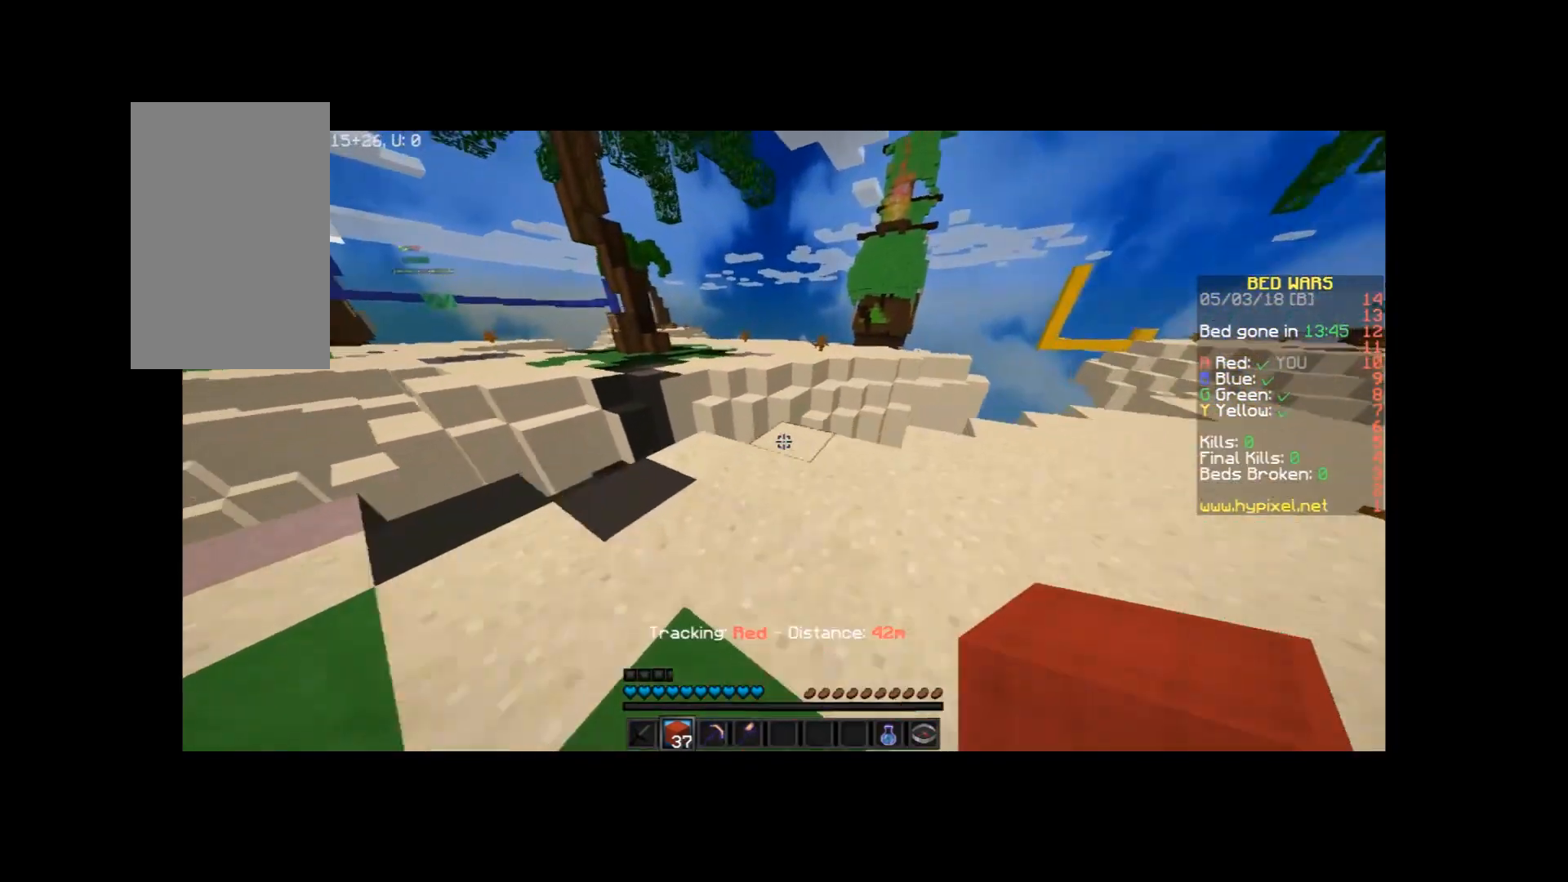
{"keys": ["w"], "mouse": [], "events": []}
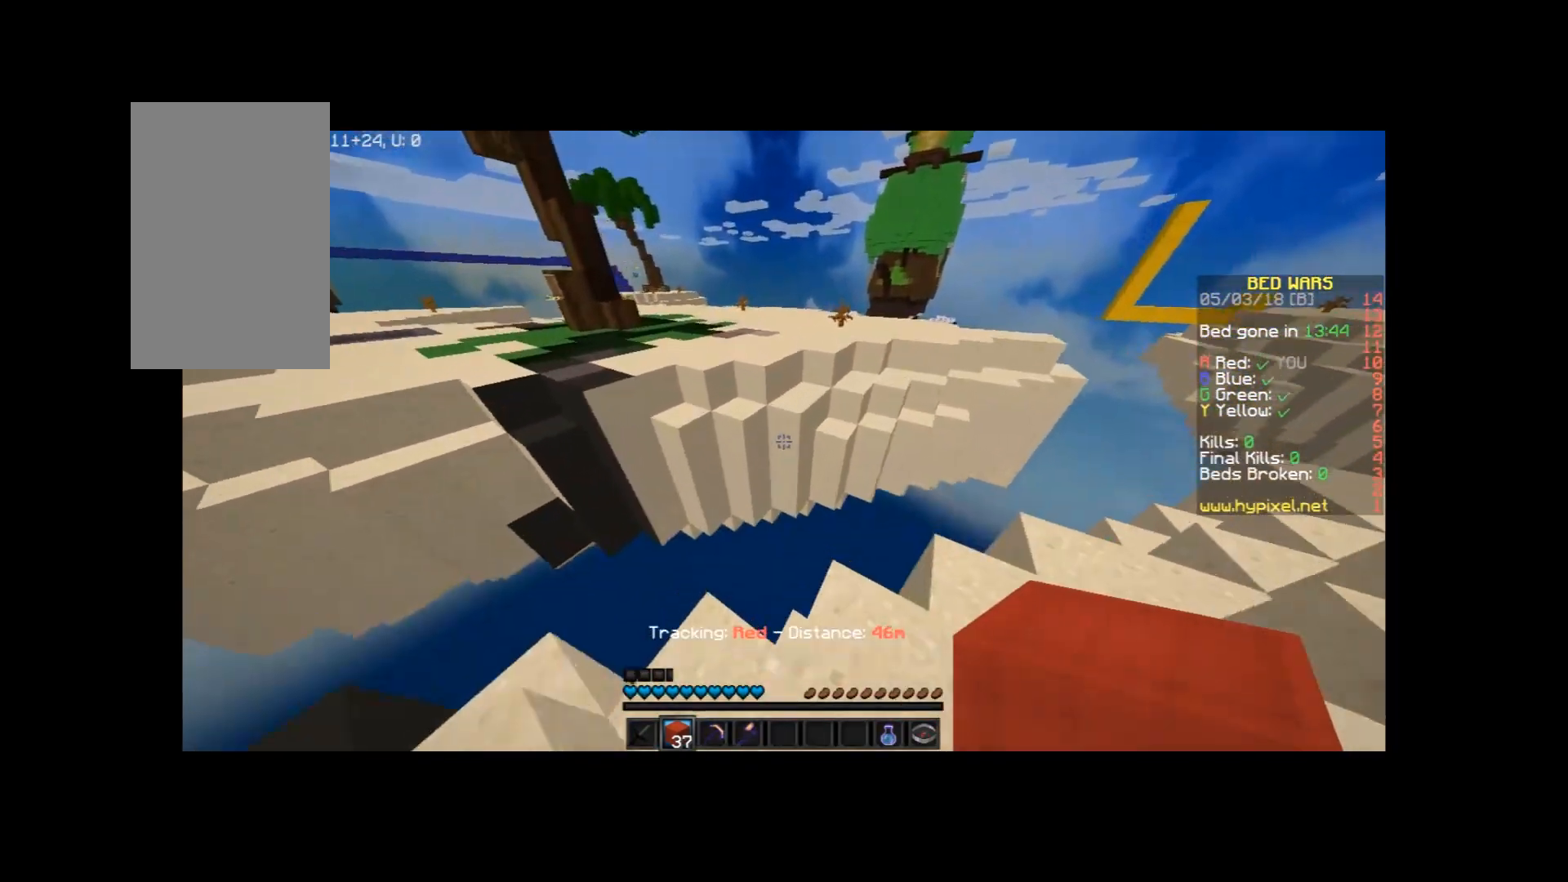
{"keys": ["space", "w"], "mouse": [], "events": [[67, "mouse_left", "down"], [67, "space", "down"], [167, "mouse_left", "up"]]}
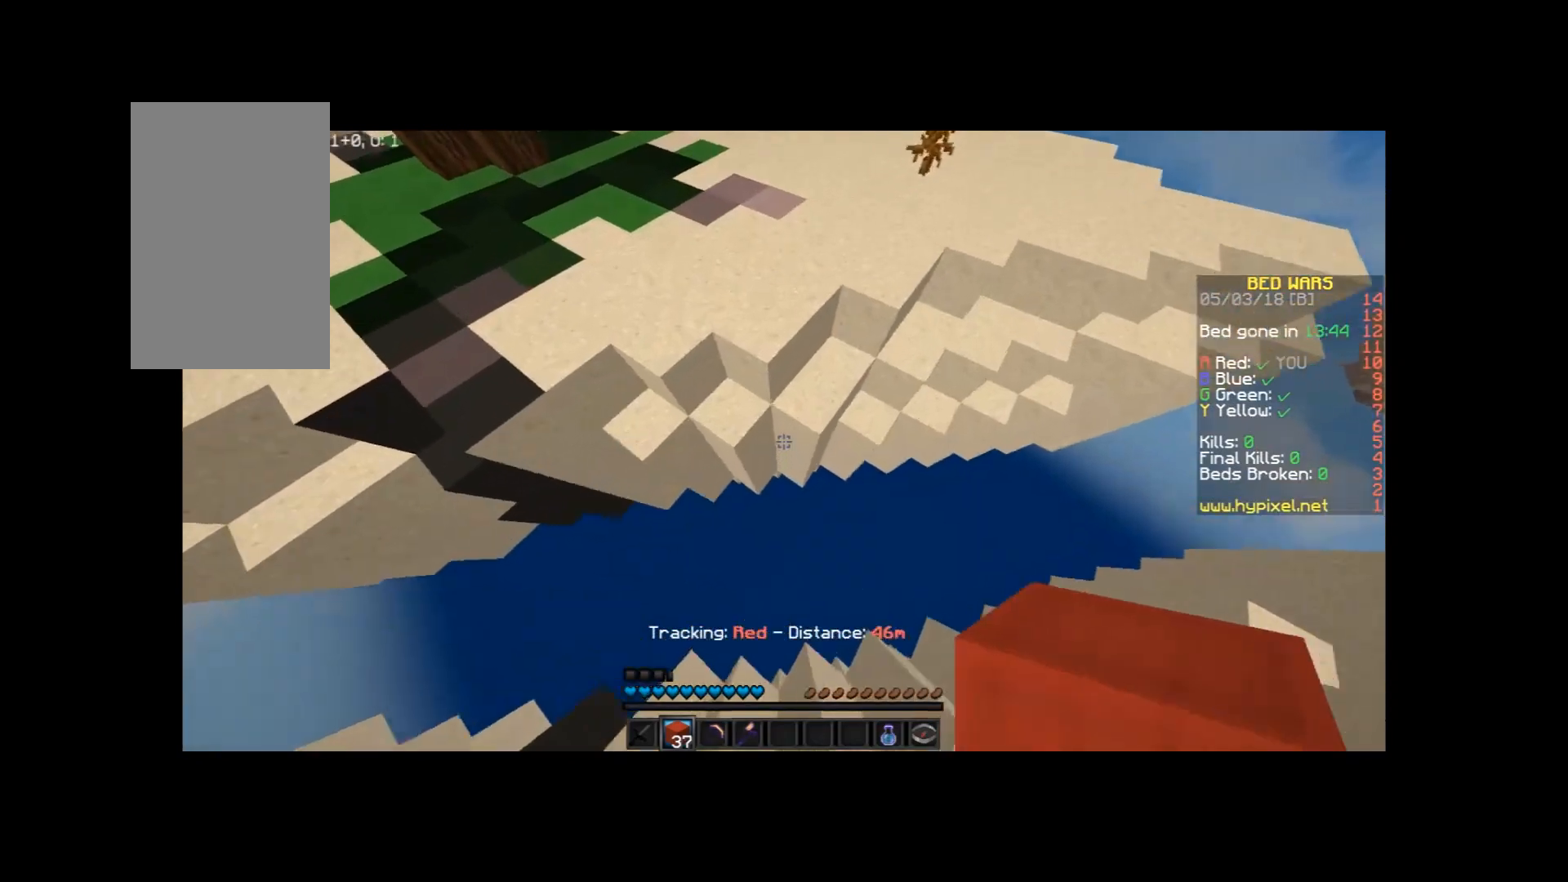
{"keys": ["a", "space", "w"], "mouse": [], "events": [[100, "mouse_right", "down"], [300, "mouse_right", "up"], [334, "mouse_right", "down"], [400, "mouse_right", "up"], [467, "a", "down"]]}
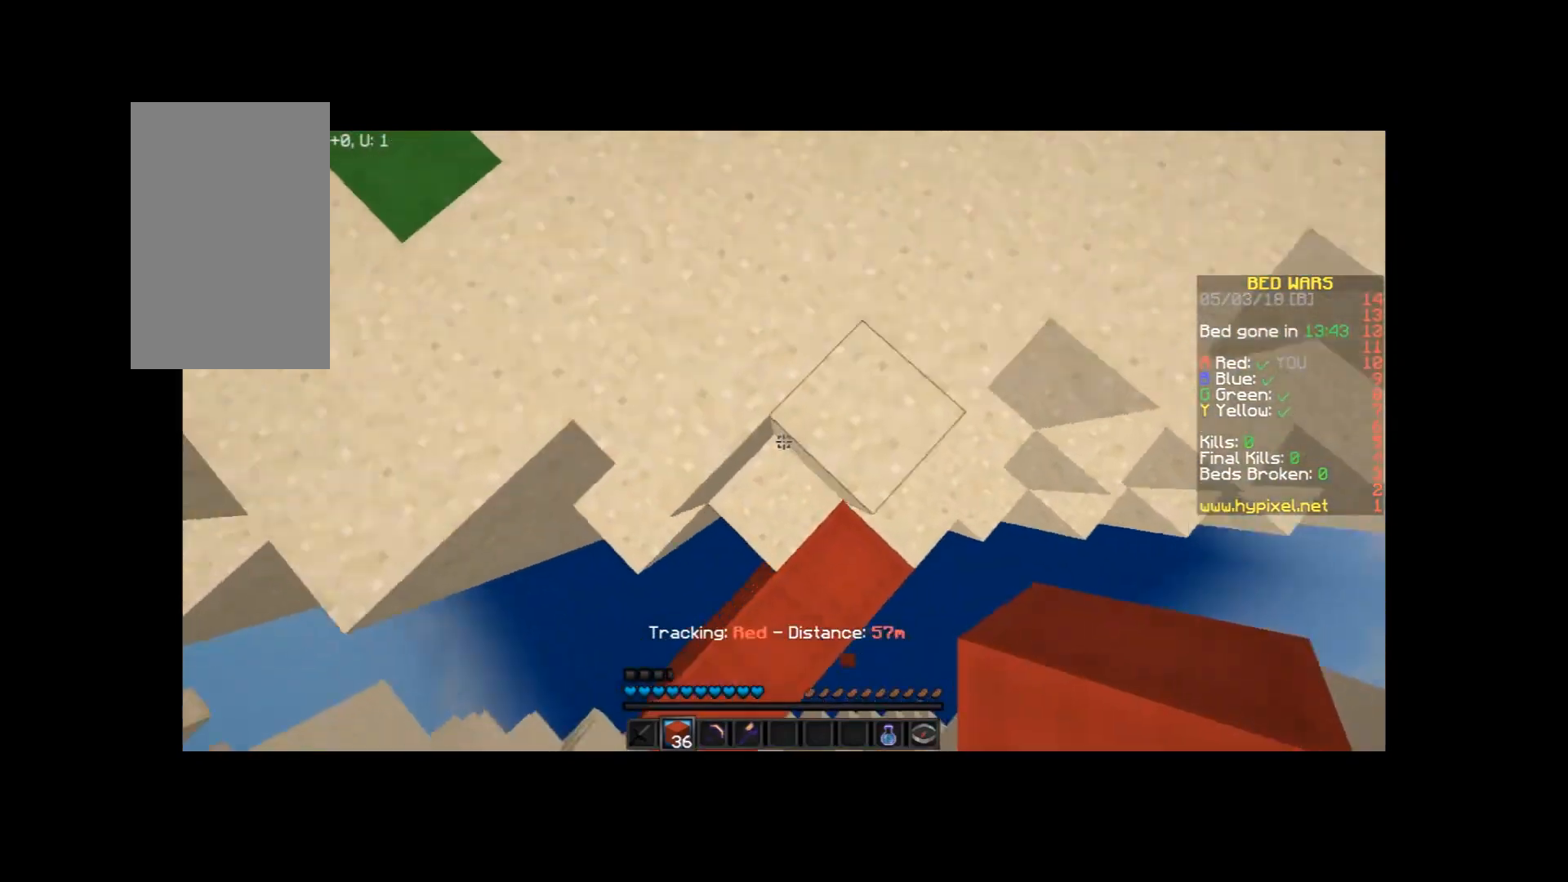
{"keys": ["w"], "mouse": [], "events": [[167, "space", "up"], [267, "a", "up"]]}
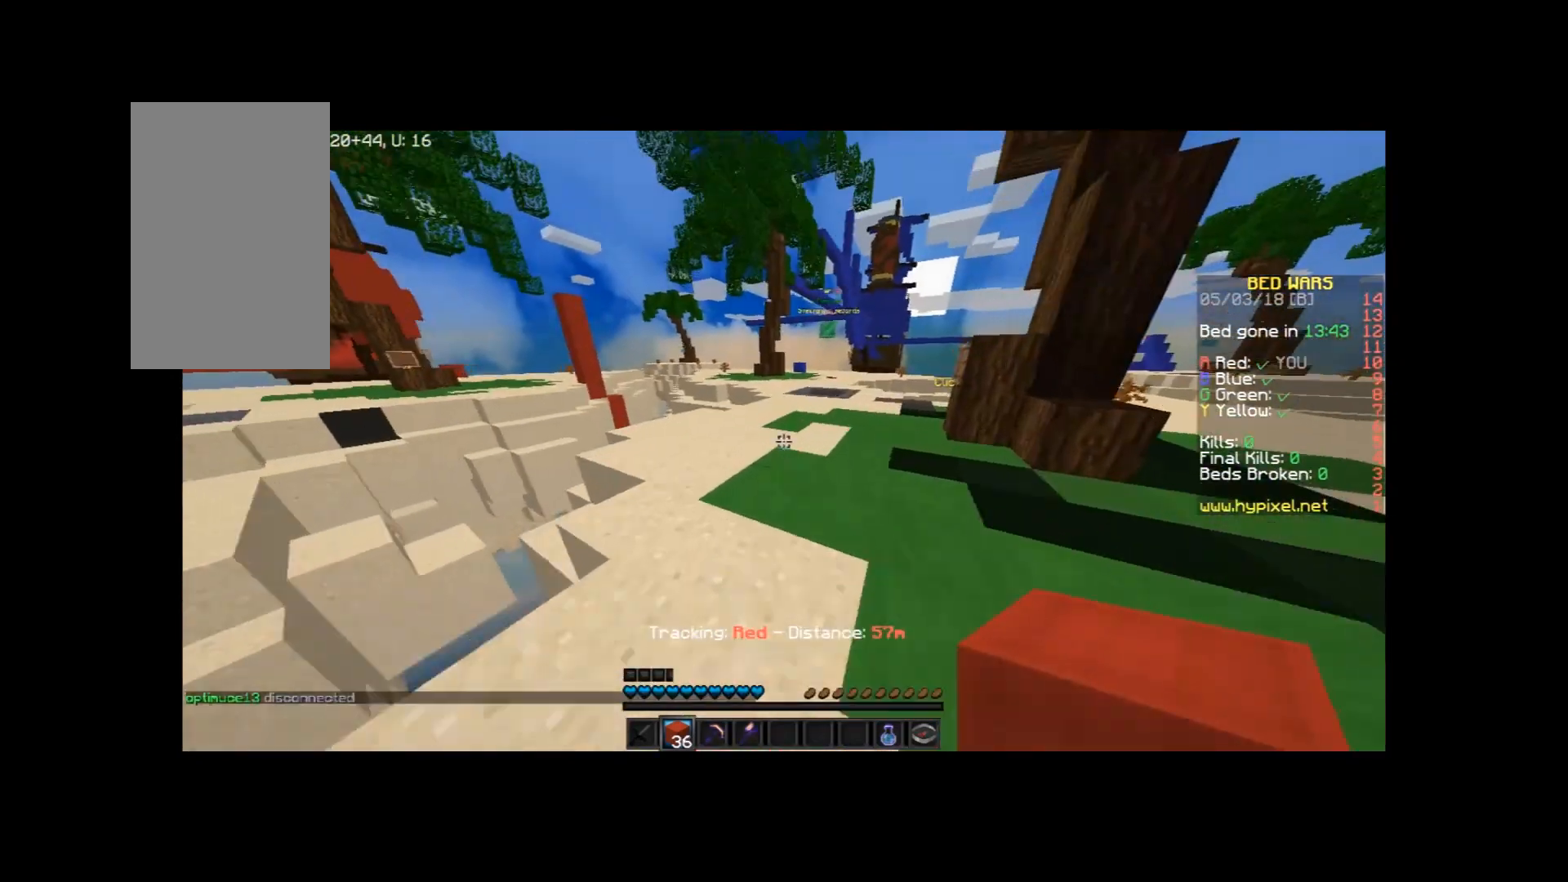
{"keys": ["d", "w"], "mouse": [], "events": [[200, "mouse_left", "down"], [300, "mouse_left", "up"], [400, "mouse_left", "down"], [467, "d", "down"], [467, "mouse_left", "up"]]}
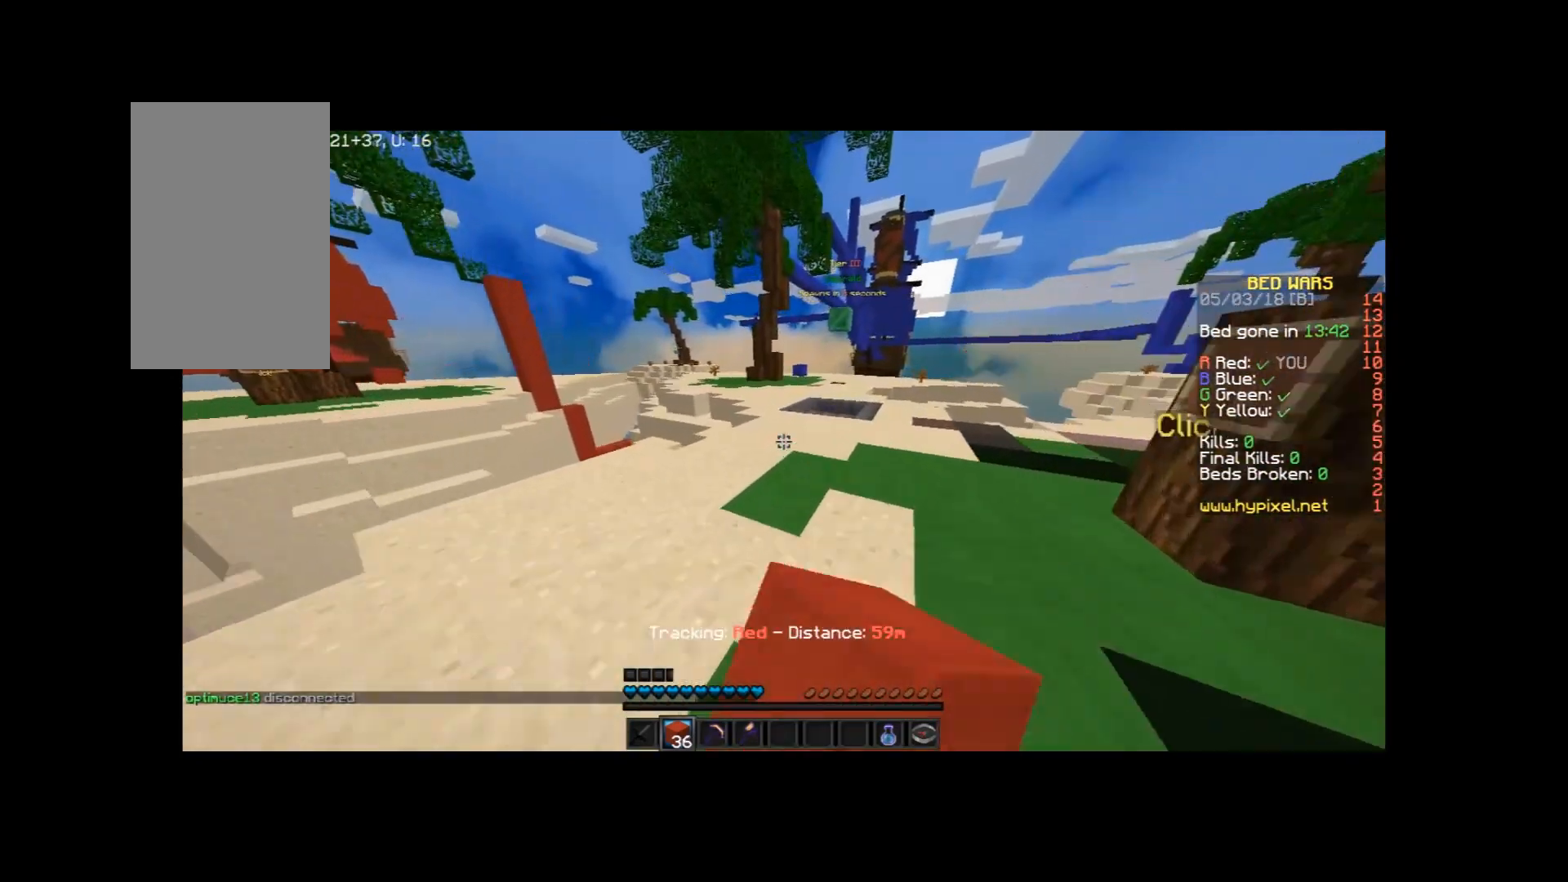
{"keys": ["w"], "mouse": [], "events": [[201, "mouse_left", "down"], [267, "mouse_left", "up"], [401, "d", "up"]]}
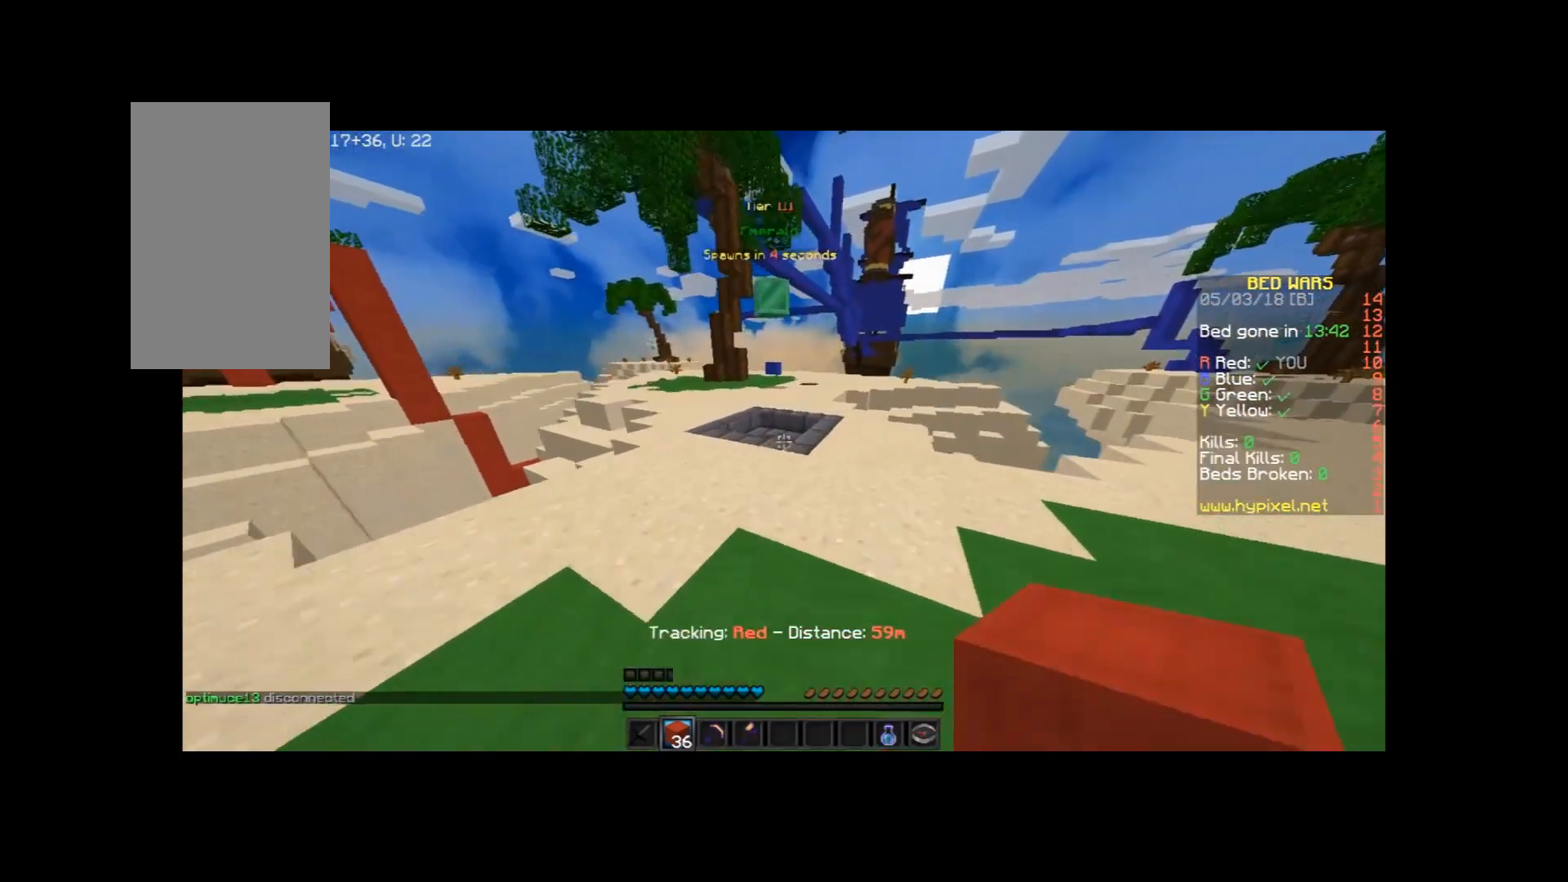
{"keys": ["w"], "mouse": [], "events": []}
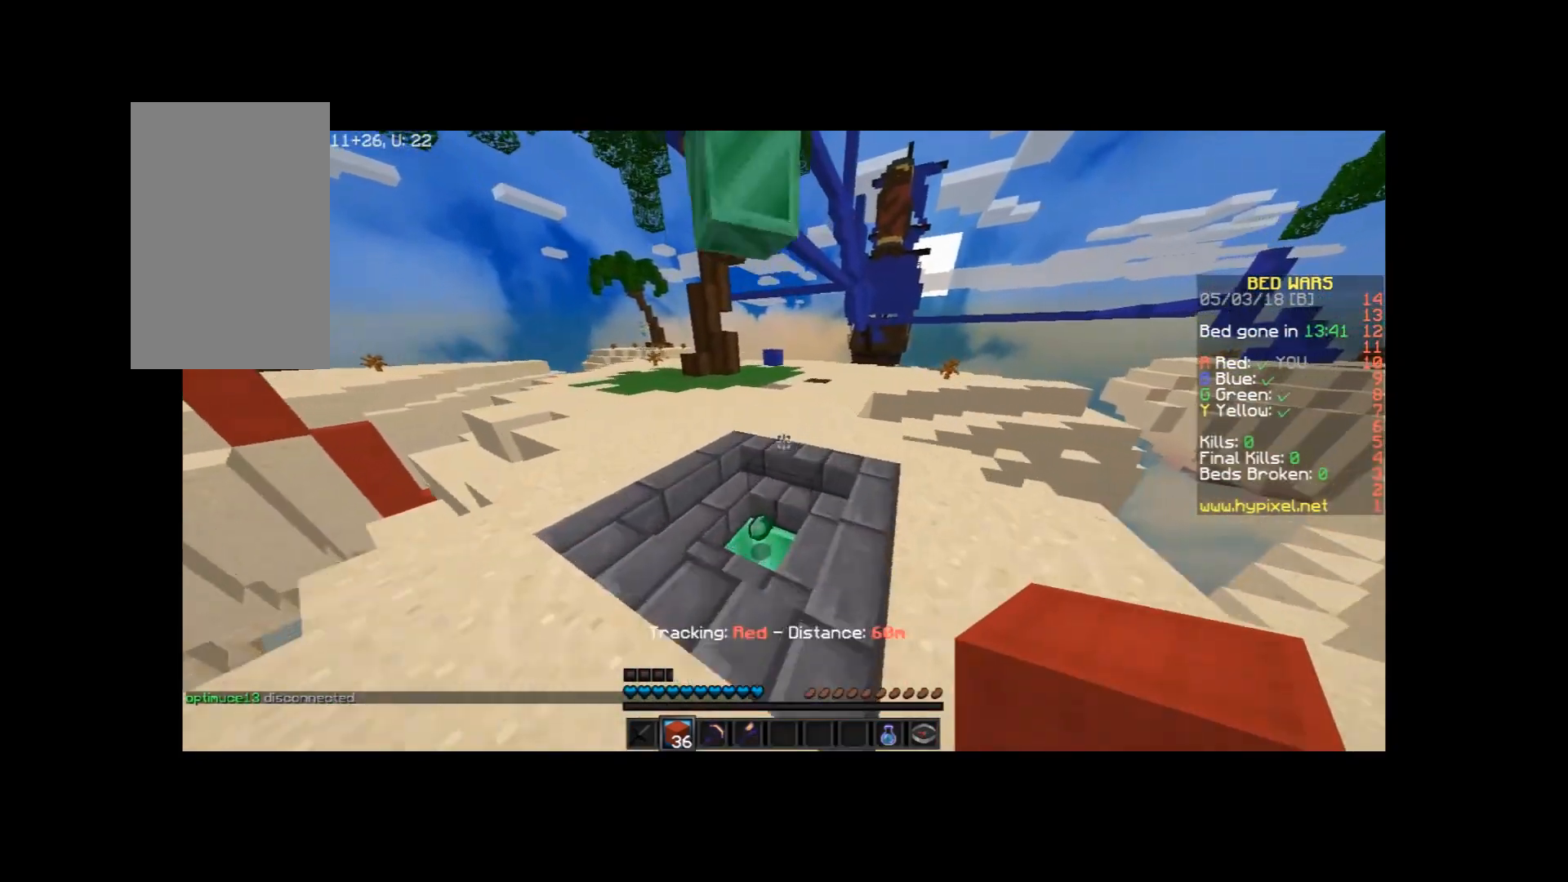
{"keys": ["a", "w"], "mouse": [], "events": [[367, "a", "down"]]}
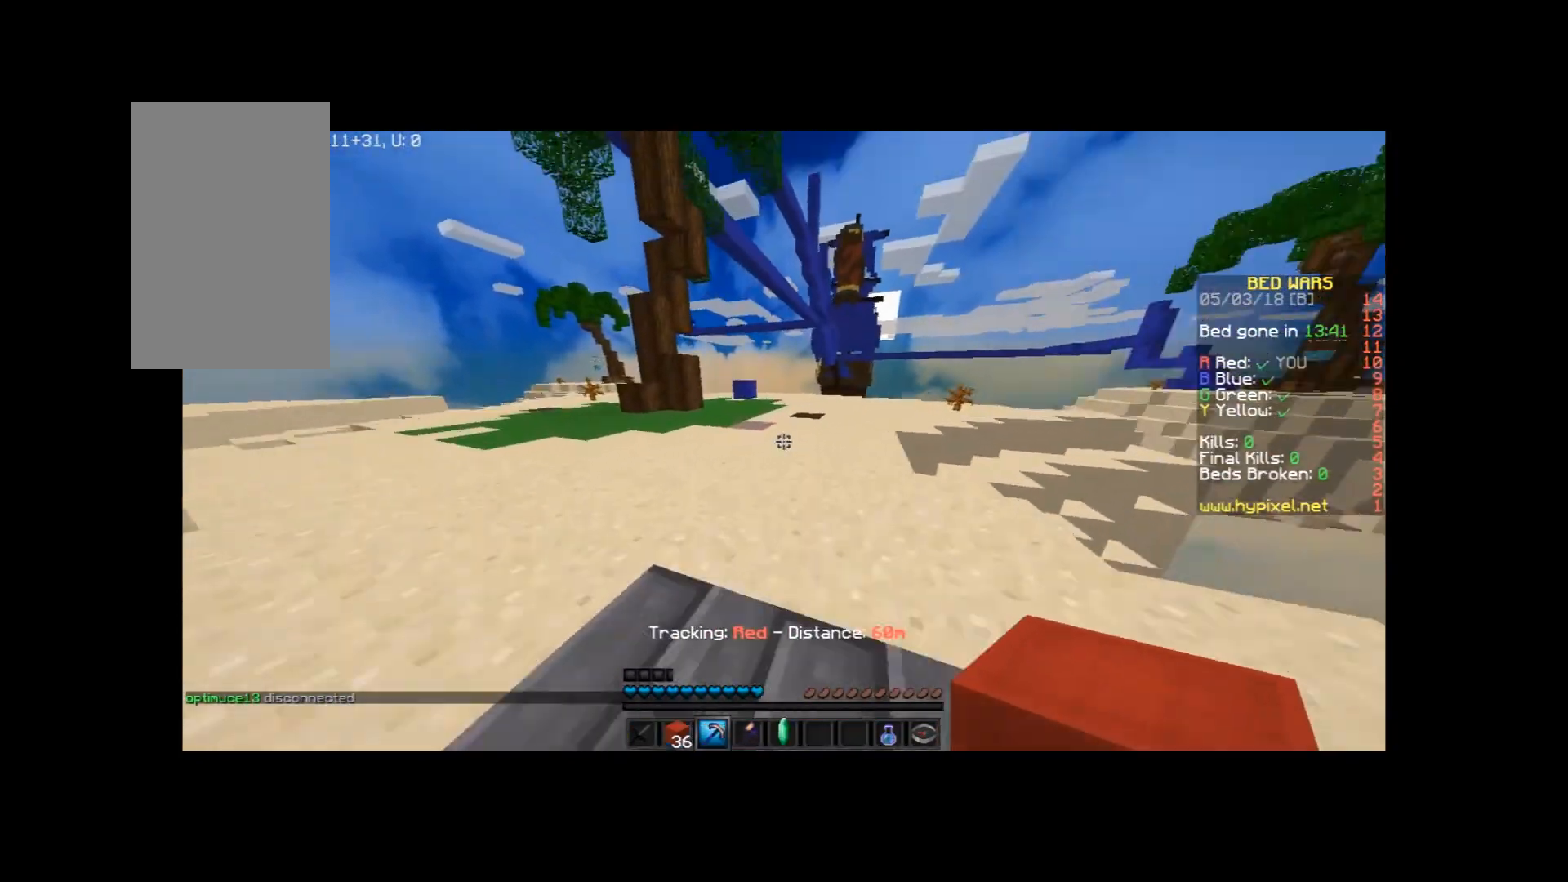
{"keys": [], "mouse": [], "events": [[67, "a", "up"], [167, "w", "up"]]}